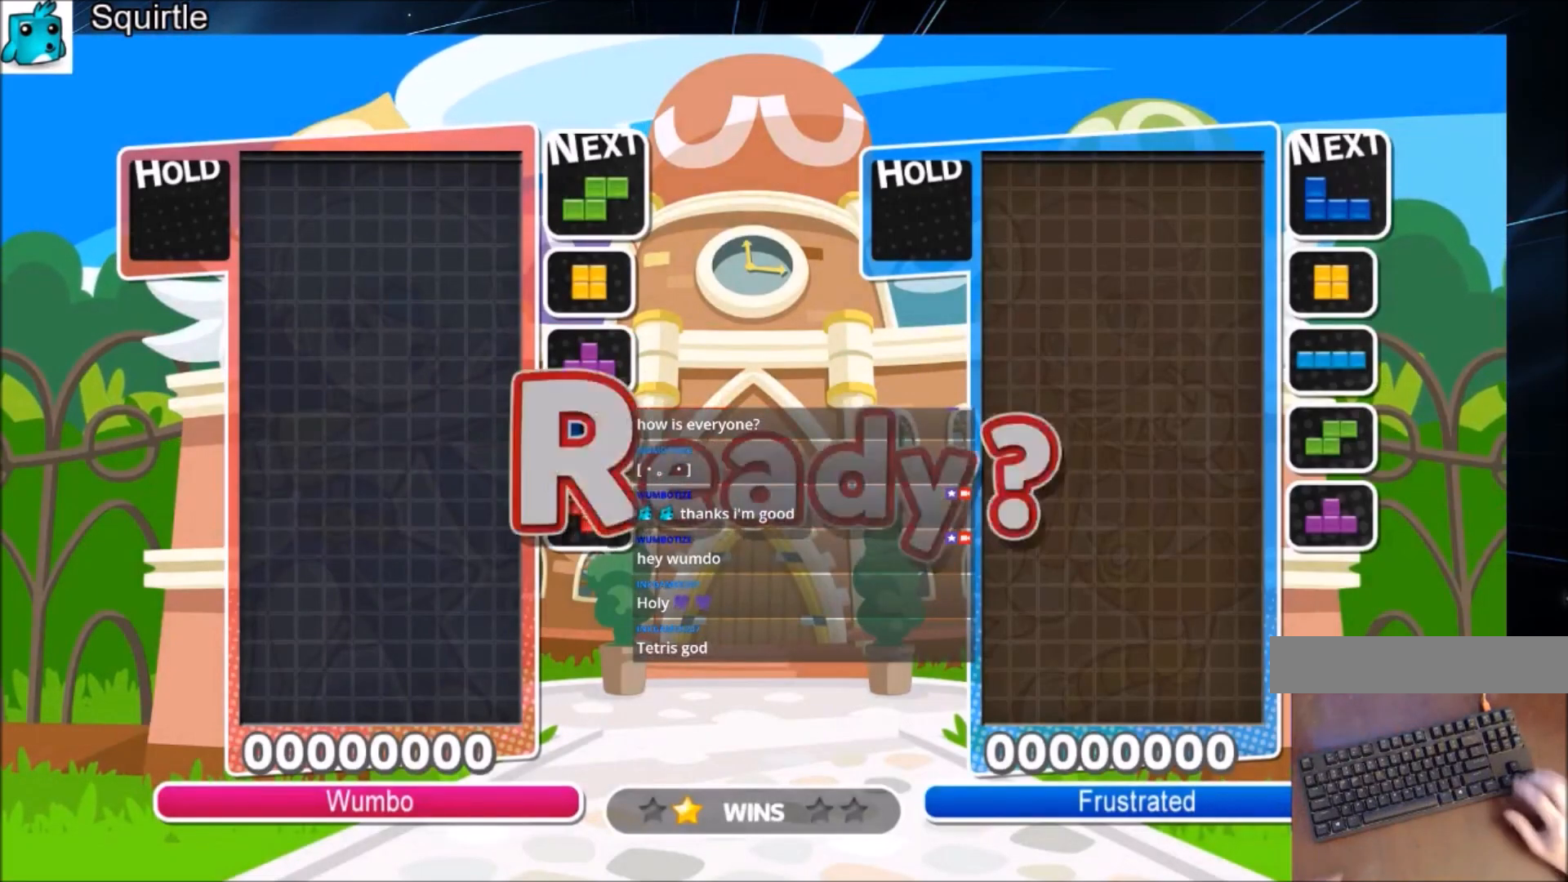
Gameplay with keyboard; each line is a JSON object with the keys held at the frame after it. "events" lists presses ("down") and releases ("up") of "c", "down", "left", "right", "shift", "up", "x" and "z" between this image and that frame as [ms after this image, input, new state], when the widget could be followed in between. No other keys are recorded. Mouse input is not recorded.
{"keys": ["right"], "events": [[67, "right", "down"], [234, "right", "up"], [401, "right", "down"]]}
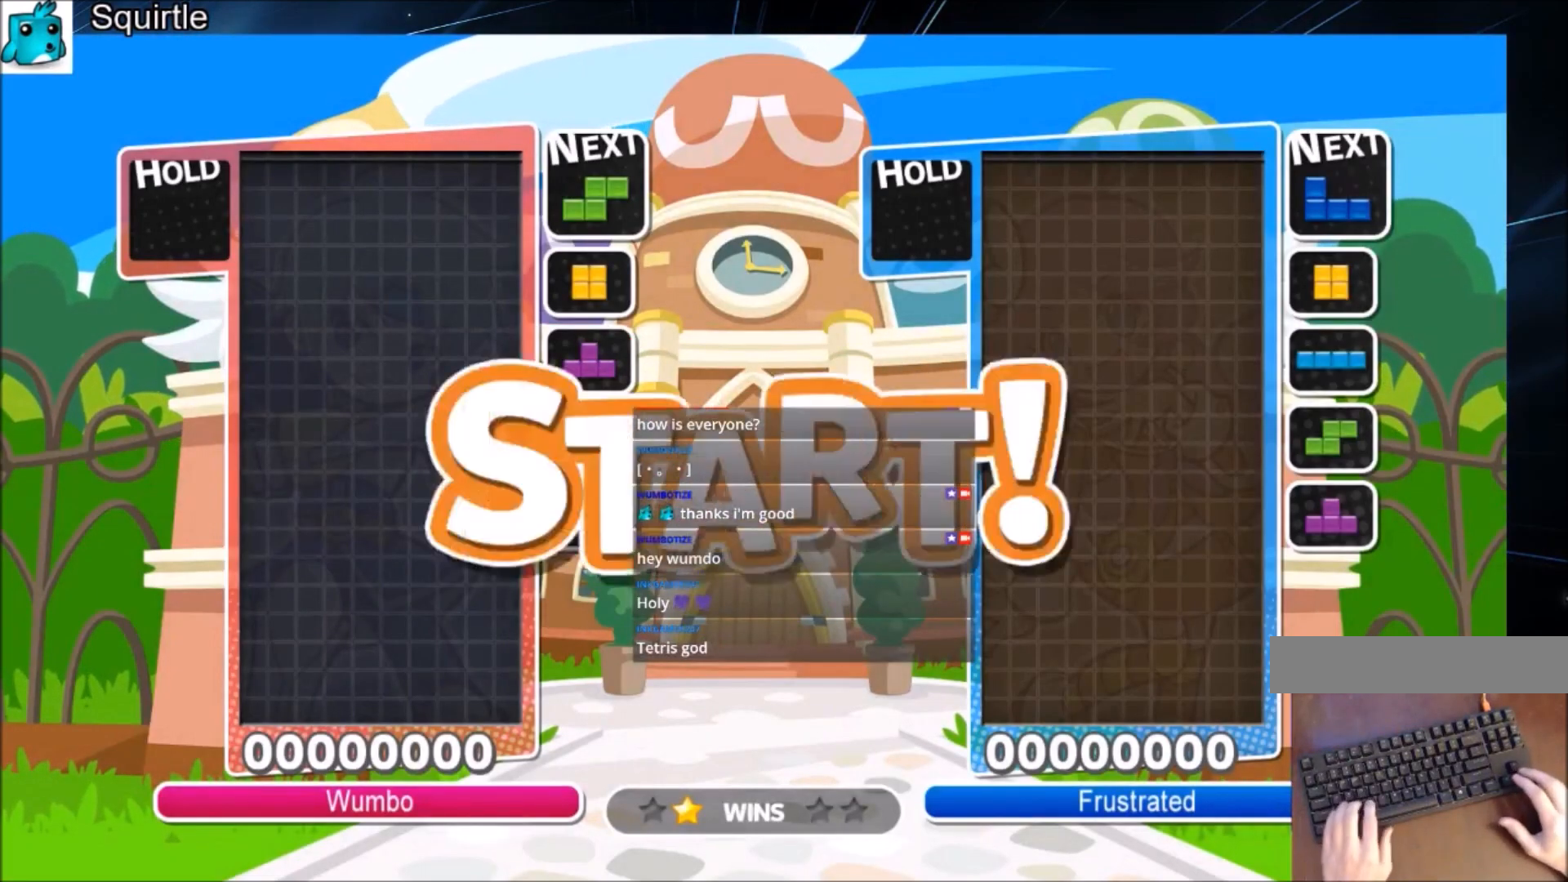
{"keys": [], "events": [[33, "right", "up"], [200, "right", "down"], [367, "right", "up"]]}
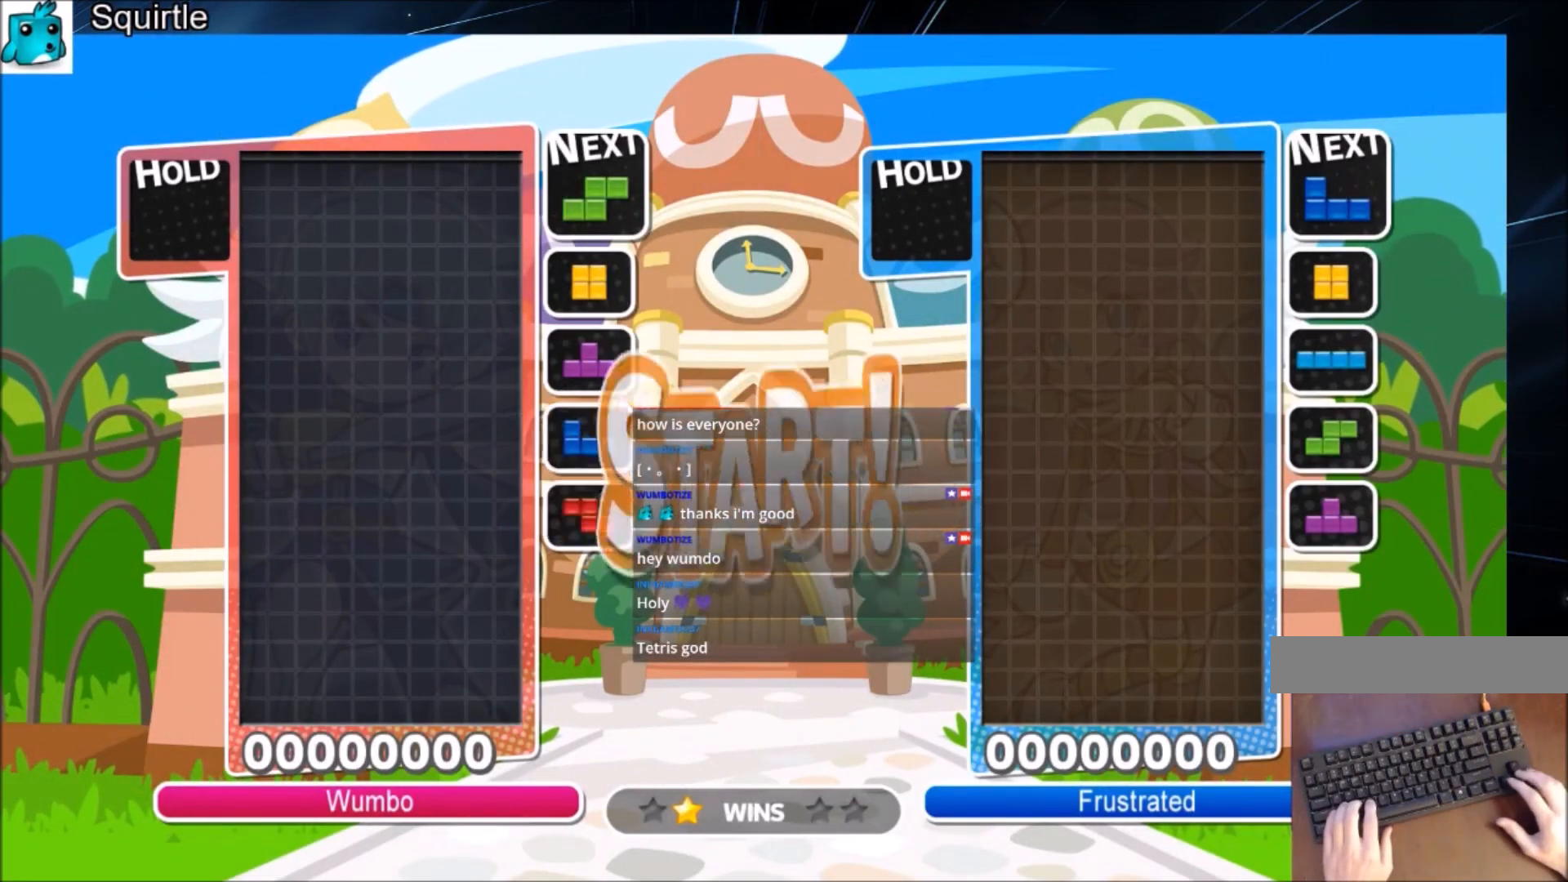
{"keys": ["c"], "events": [[367, "c", "down"]]}
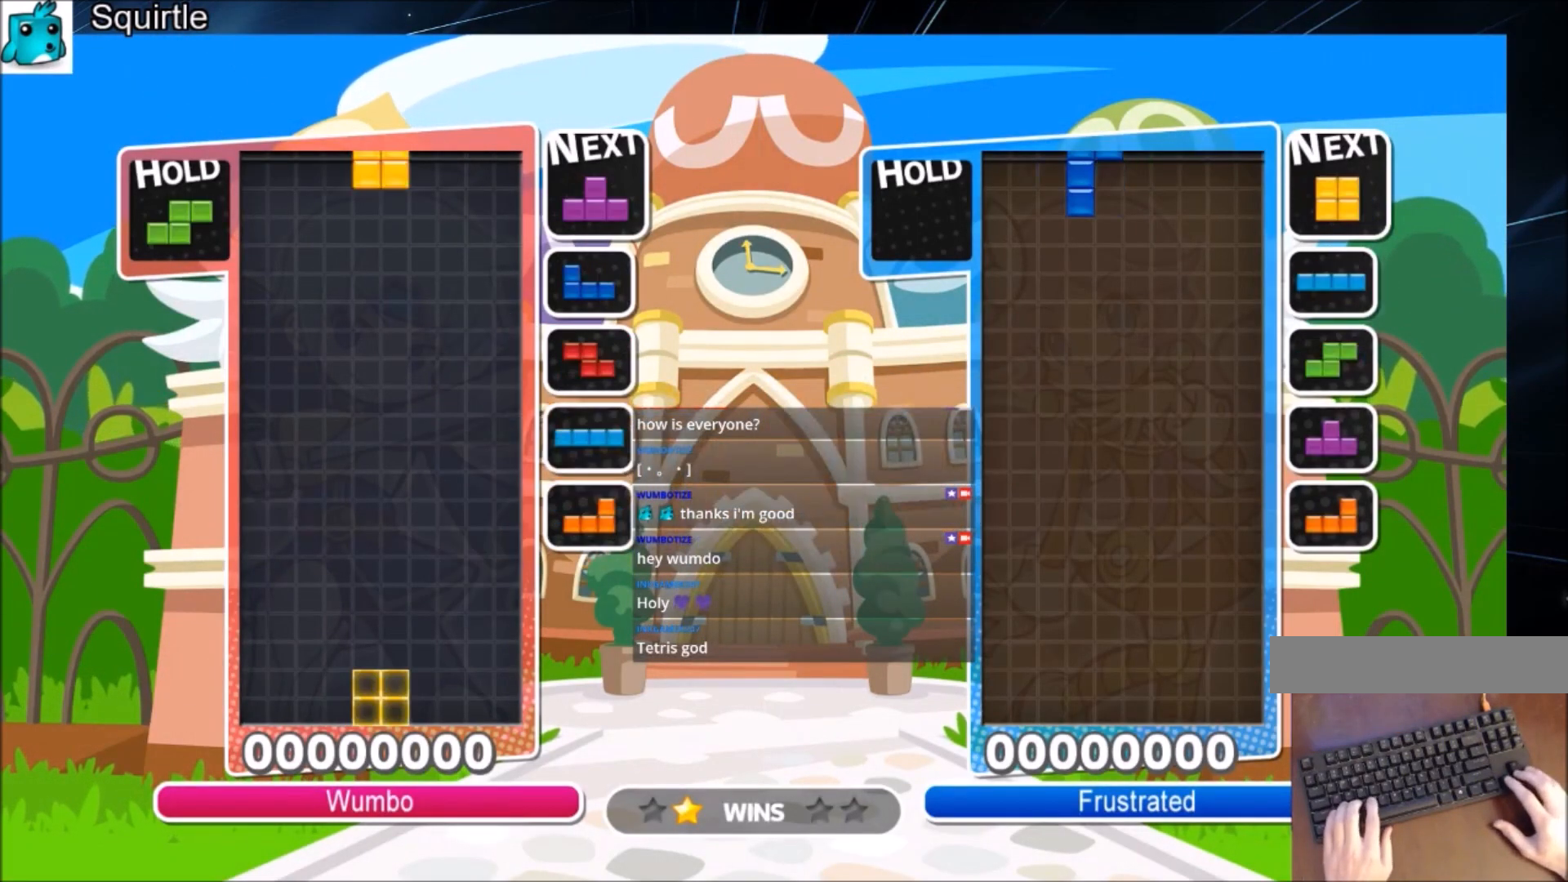
{"keys": ["z"], "events": [[67, "c", "up"], [67, "left", "down"], [100, "down", "down"], [200, "down", "up"], [200, "left", "up"], [334, "c", "down"], [434, "z", "down"], [467, "c", "up"]]}
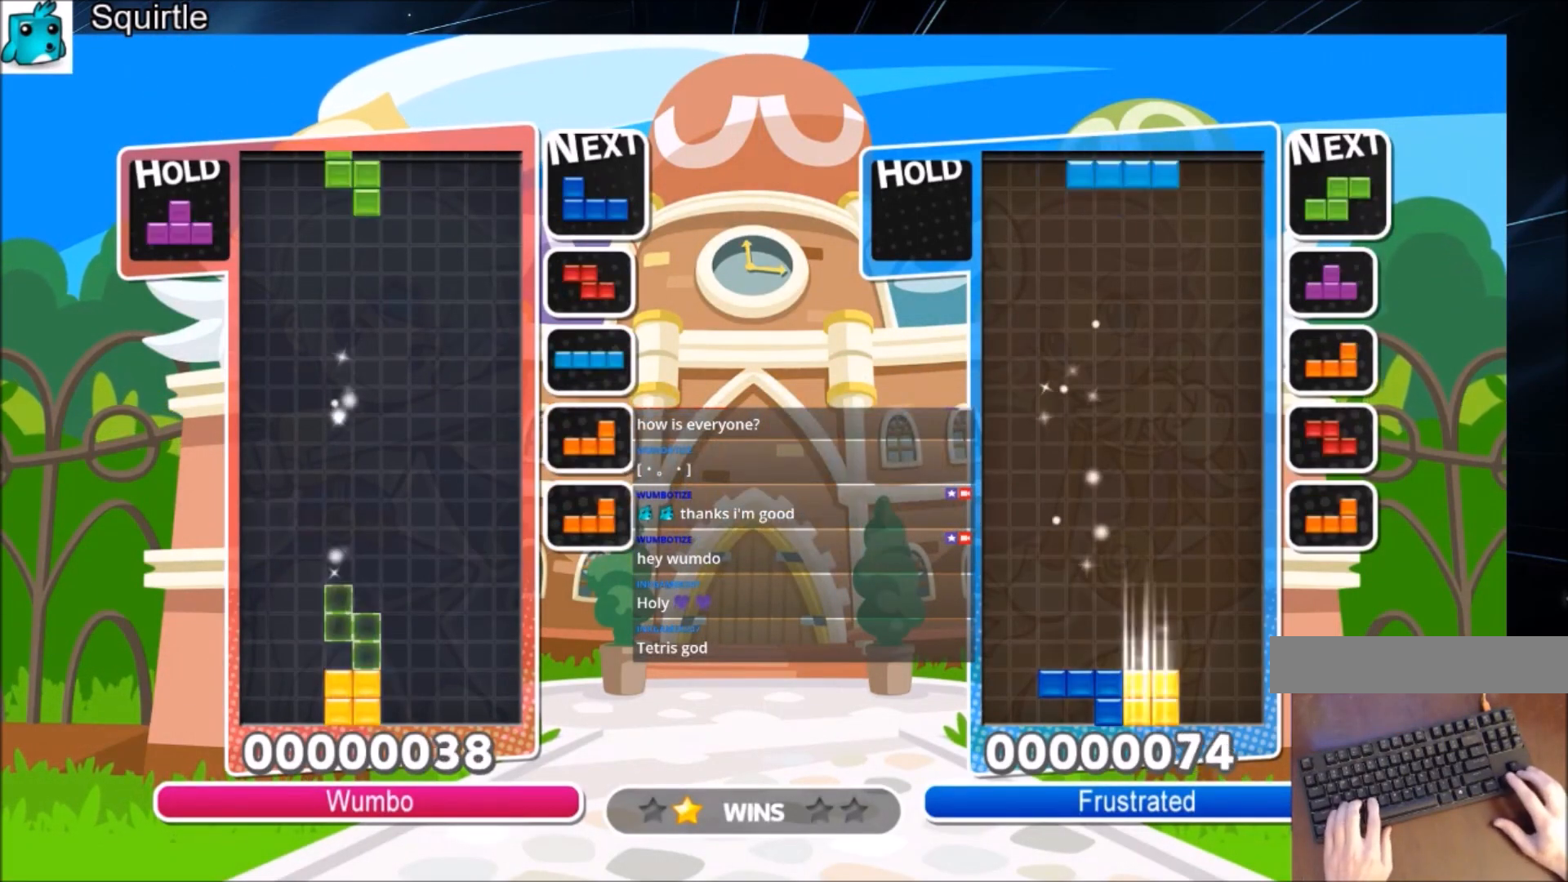
{"keys": ["down", "left", "x"], "events": [[67, "down", "down"], [67, "z", "up"], [134, "right", "down"], [167, "down", "up"], [201, "x", "down"], [301, "x", "up"], [401, "x", "down"], [434, "left", "down"], [501, "down", "down"], [501, "right", "up"]]}
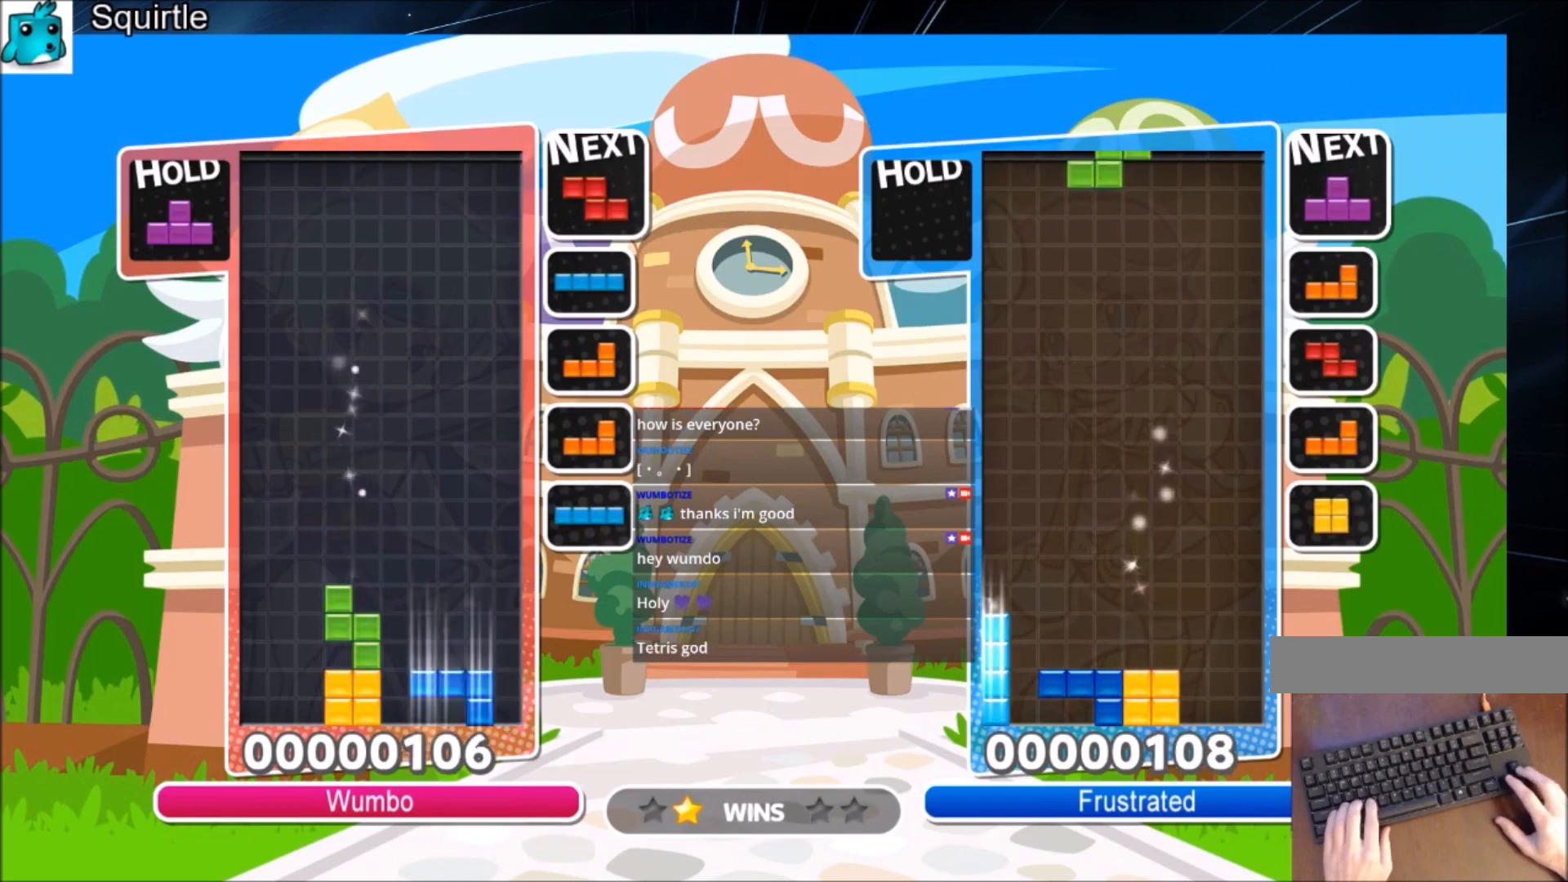
{"keys": ["right", "x"], "events": [[33, "x", "up"], [133, "down", "up"], [267, "down", "down"], [334, "left", "up"], [334, "right", "down"], [367, "down", "up"], [467, "x", "down"]]}
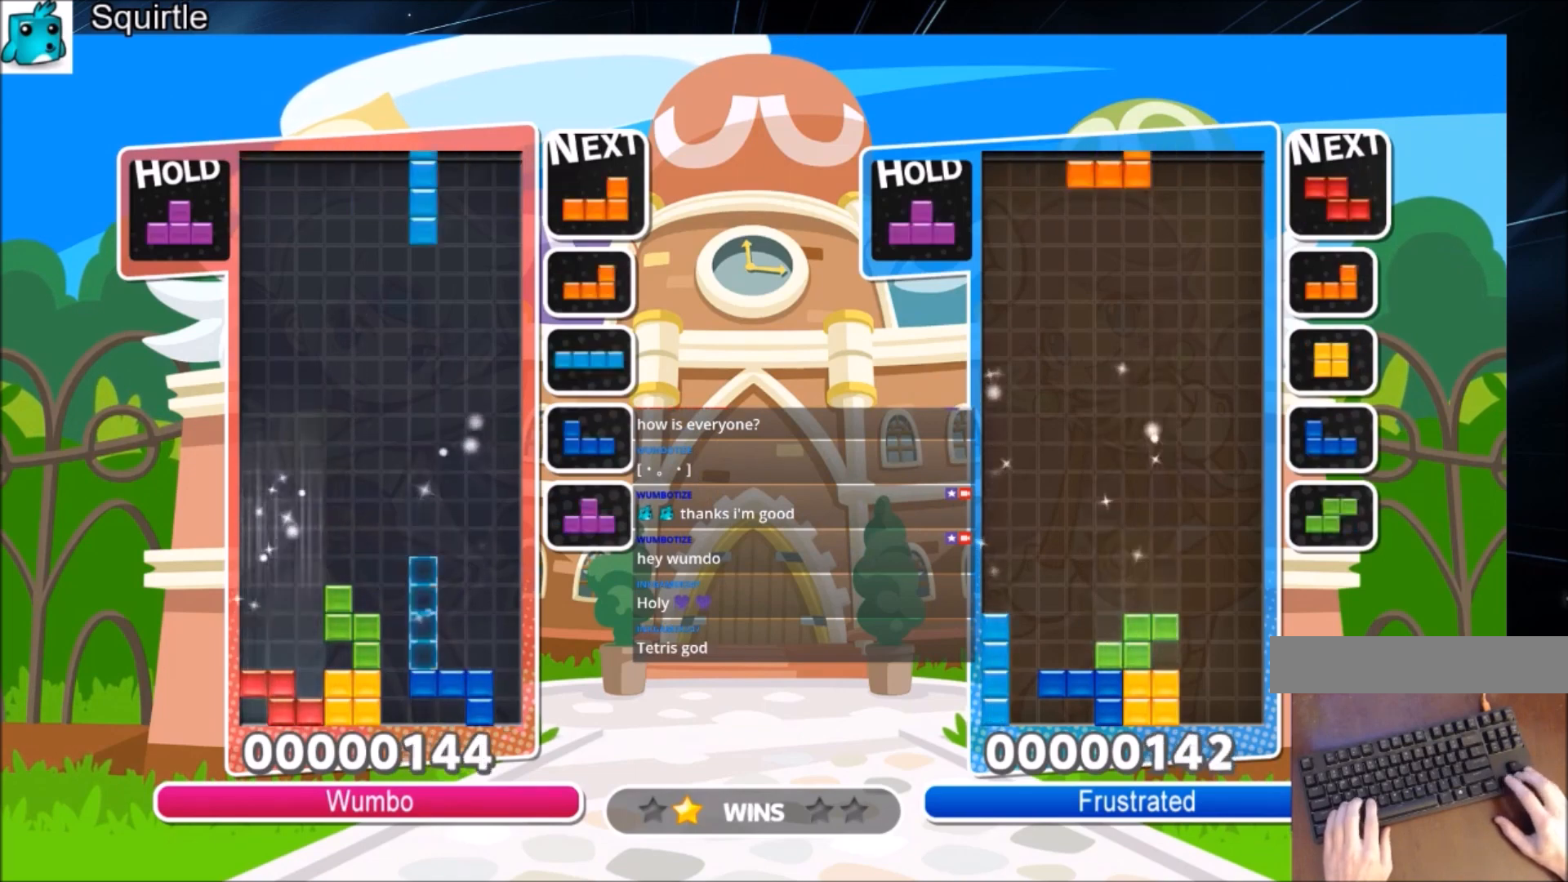
{"keys": ["right", "z"], "events": [[167, "down", "down"], [167, "x", "up"], [201, "right", "up"], [301, "down", "up"], [301, "z", "down"], [334, "right", "down"], [401, "right", "up"], [401, "z", "up"], [468, "right", "down"], [468, "z", "down"]]}
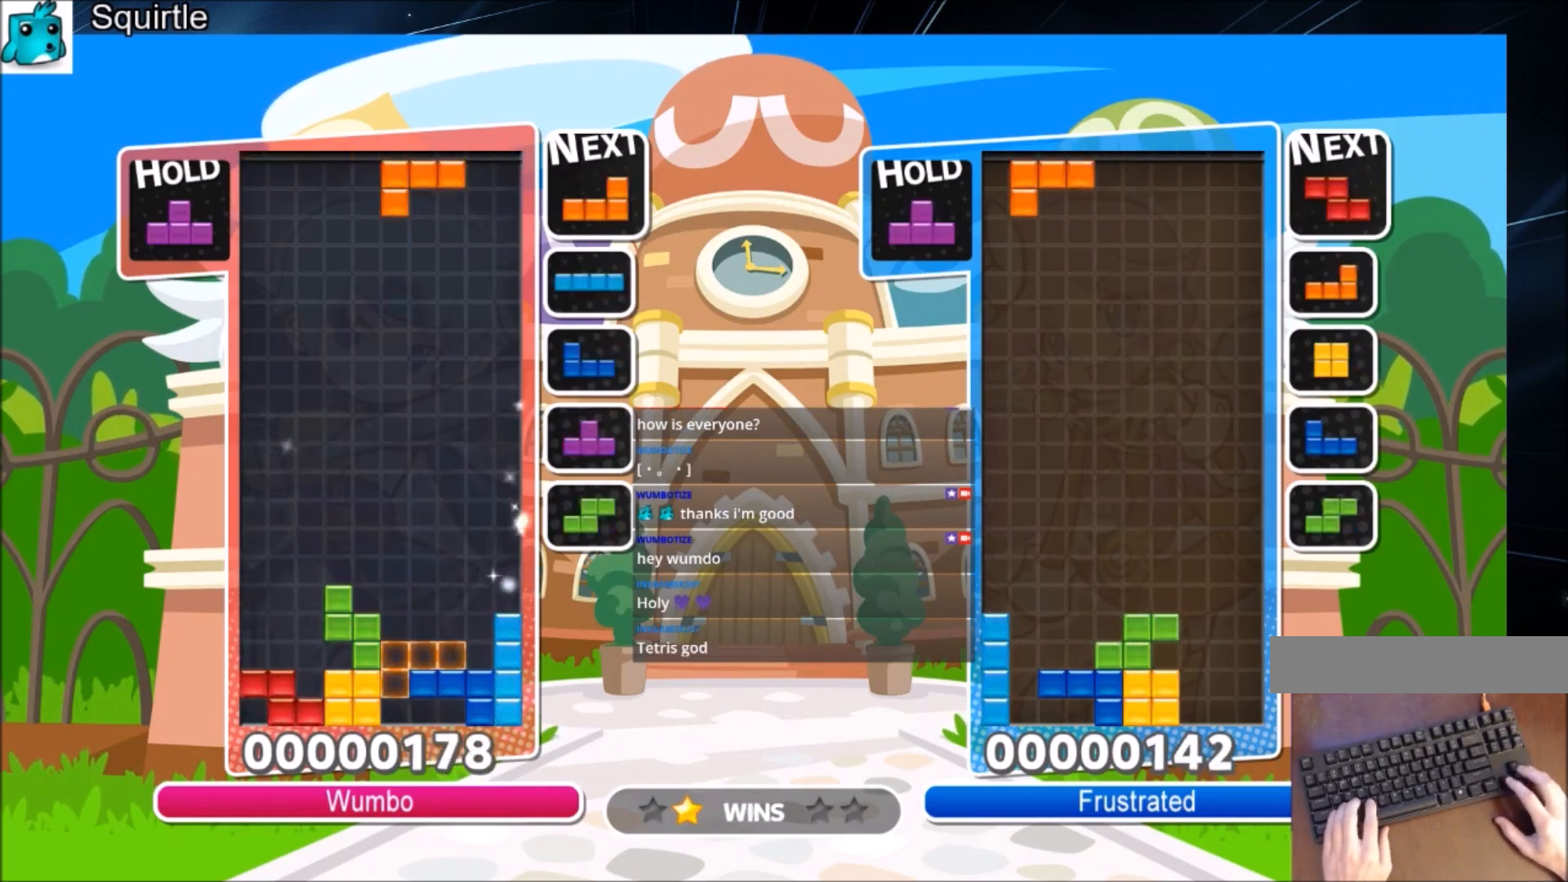
{"keys": ["left", "up"], "events": [[33, "down", "down"], [67, "right", "up"], [133, "left", "down"], [133, "z", "up"], [167, "down", "up"], [267, "c", "down"], [267, "up", "down"], [467, "c", "up"]]}
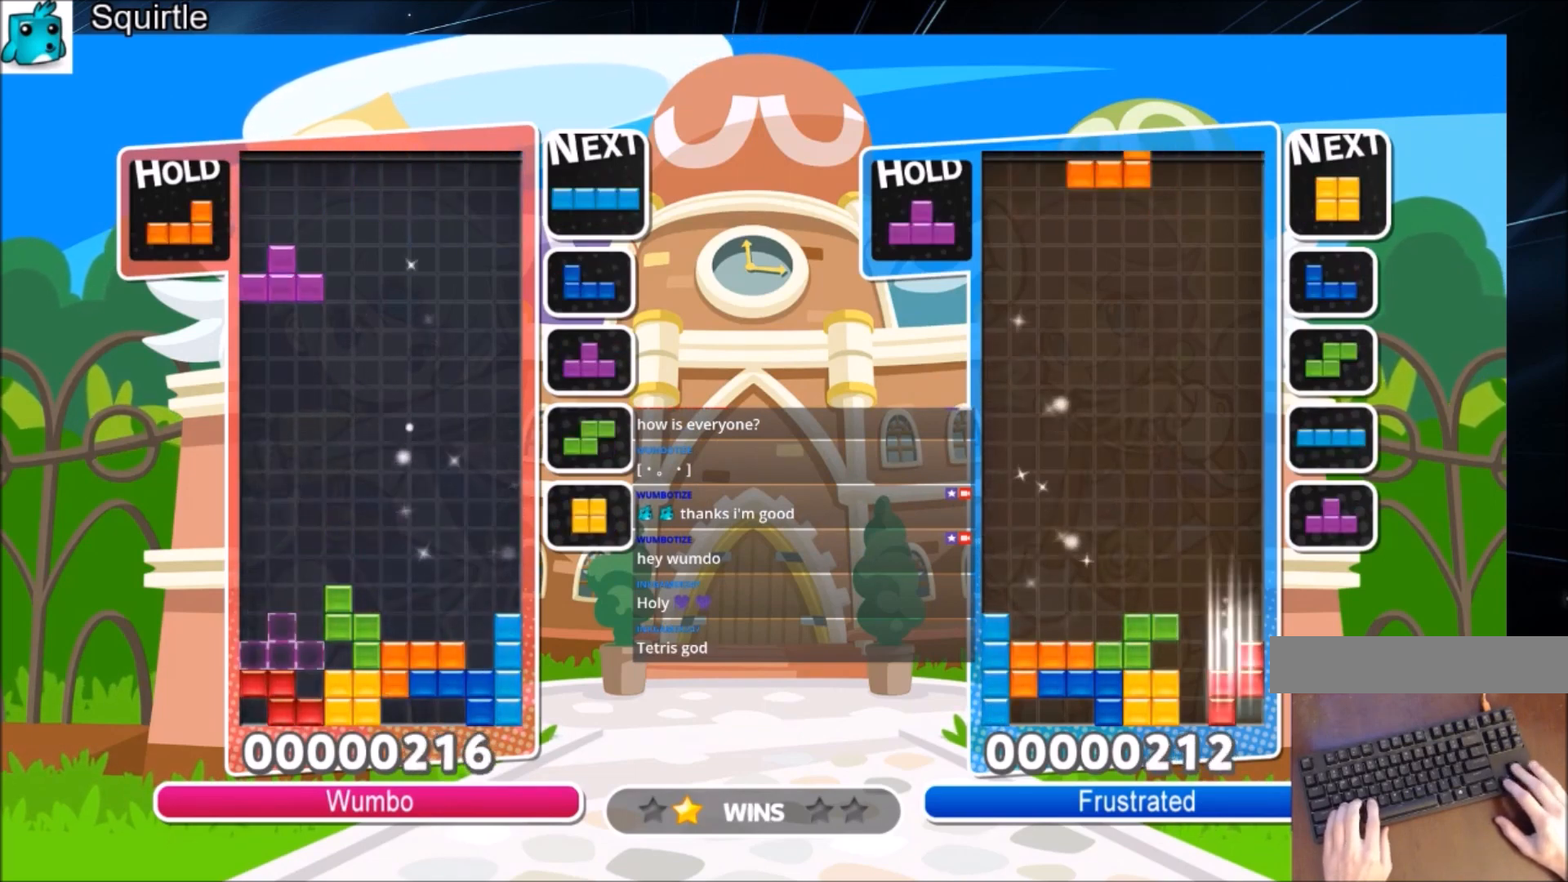
{"keys": ["z"], "events": [[34, "left", "up"], [34, "right", "down"], [34, "z", "down"], [101, "right", "up"], [167, "z", "up"], [501, "up", "up"], [501, "z", "down"]]}
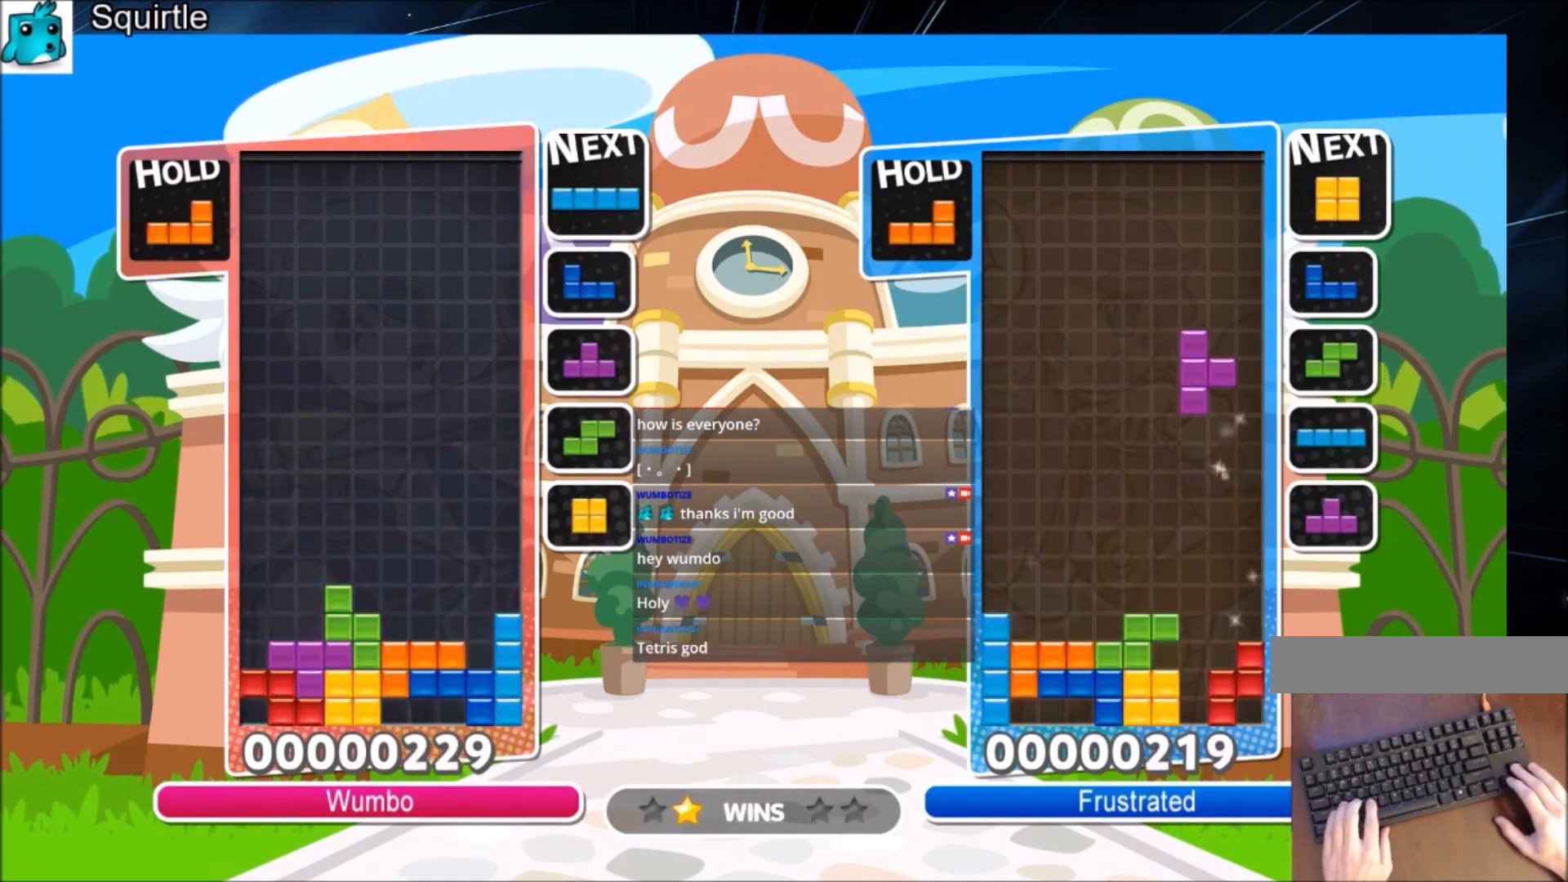
{"keys": ["left"], "events": [[67, "down", "down"], [100, "left", "down"], [167, "z", "up"], [200, "down", "up"]]}
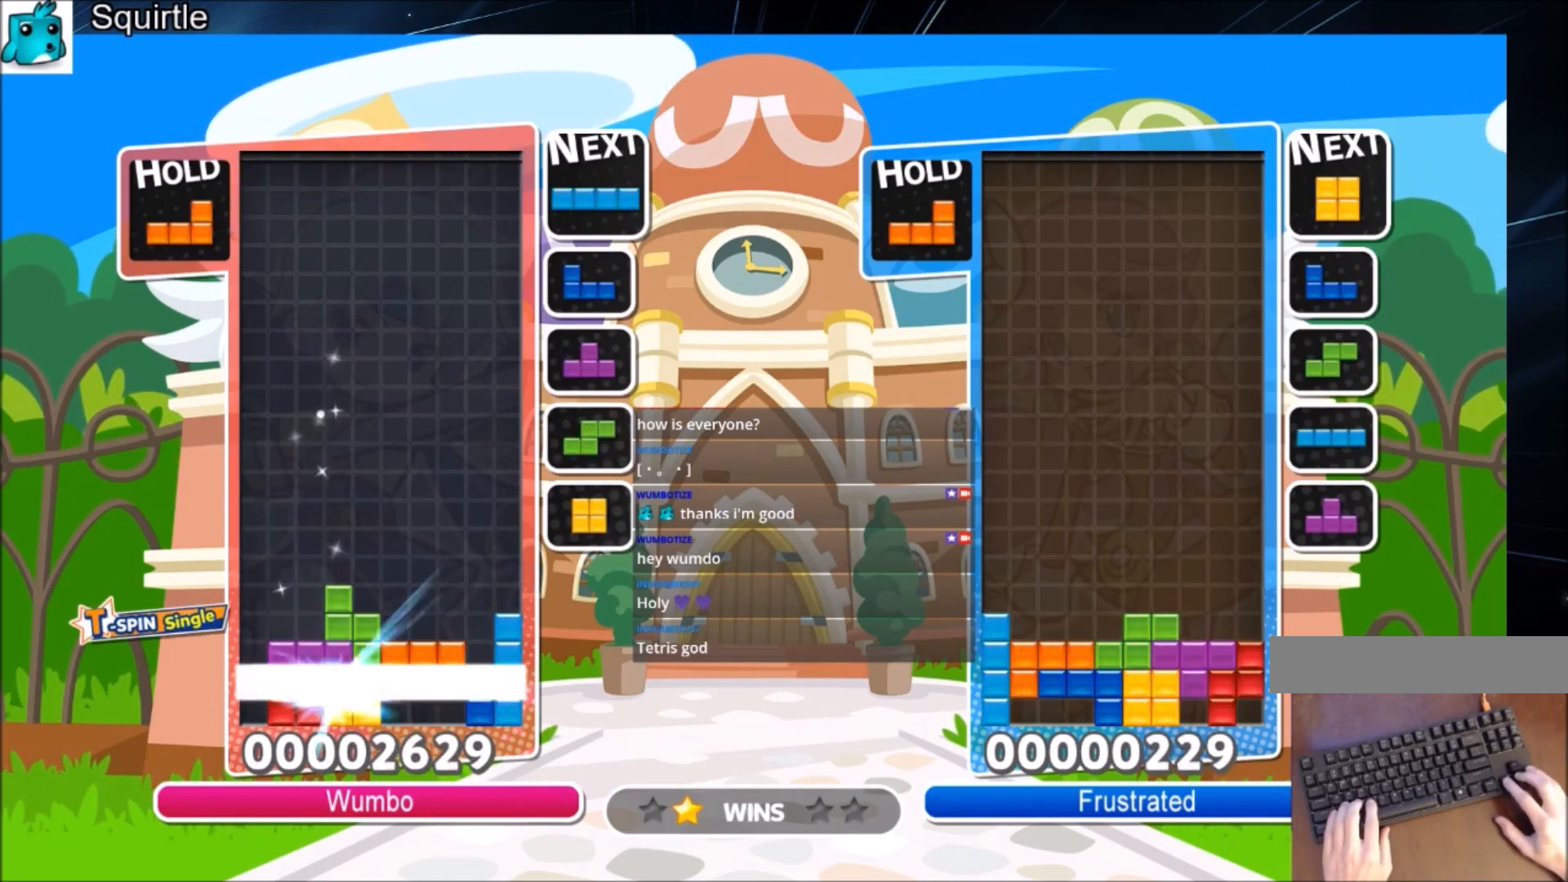
{"keys": ["left"], "events": []}
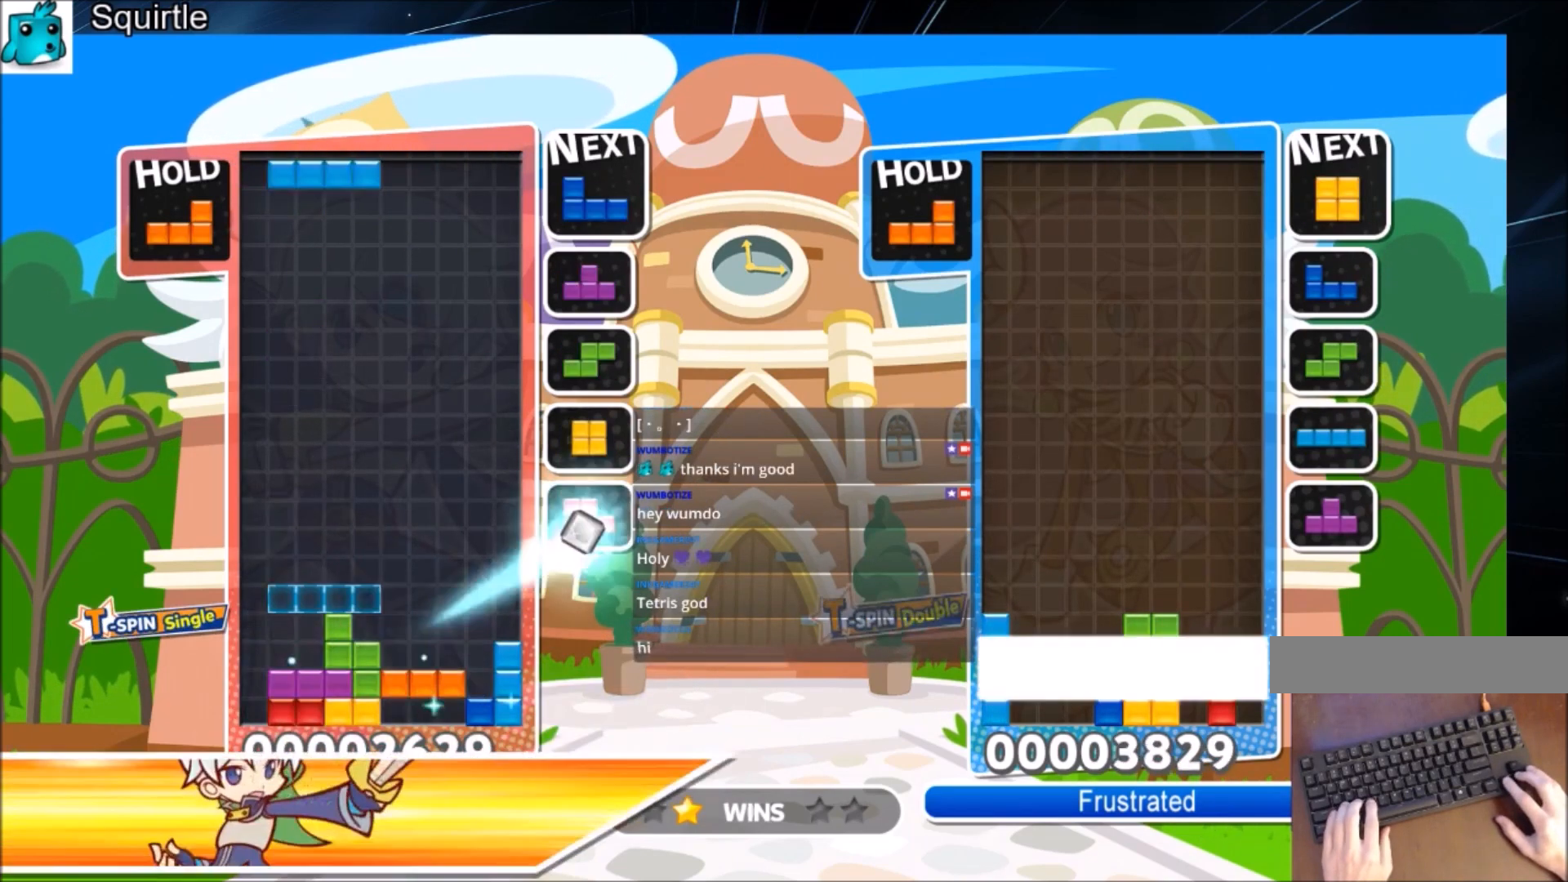
{"keys": ["left", "x"], "events": [[100, "left", "up"], [133, "x", "down"], [234, "down", "down"], [300, "left", "down"], [300, "x", "up"], [334, "down", "up"], [467, "x", "down"]]}
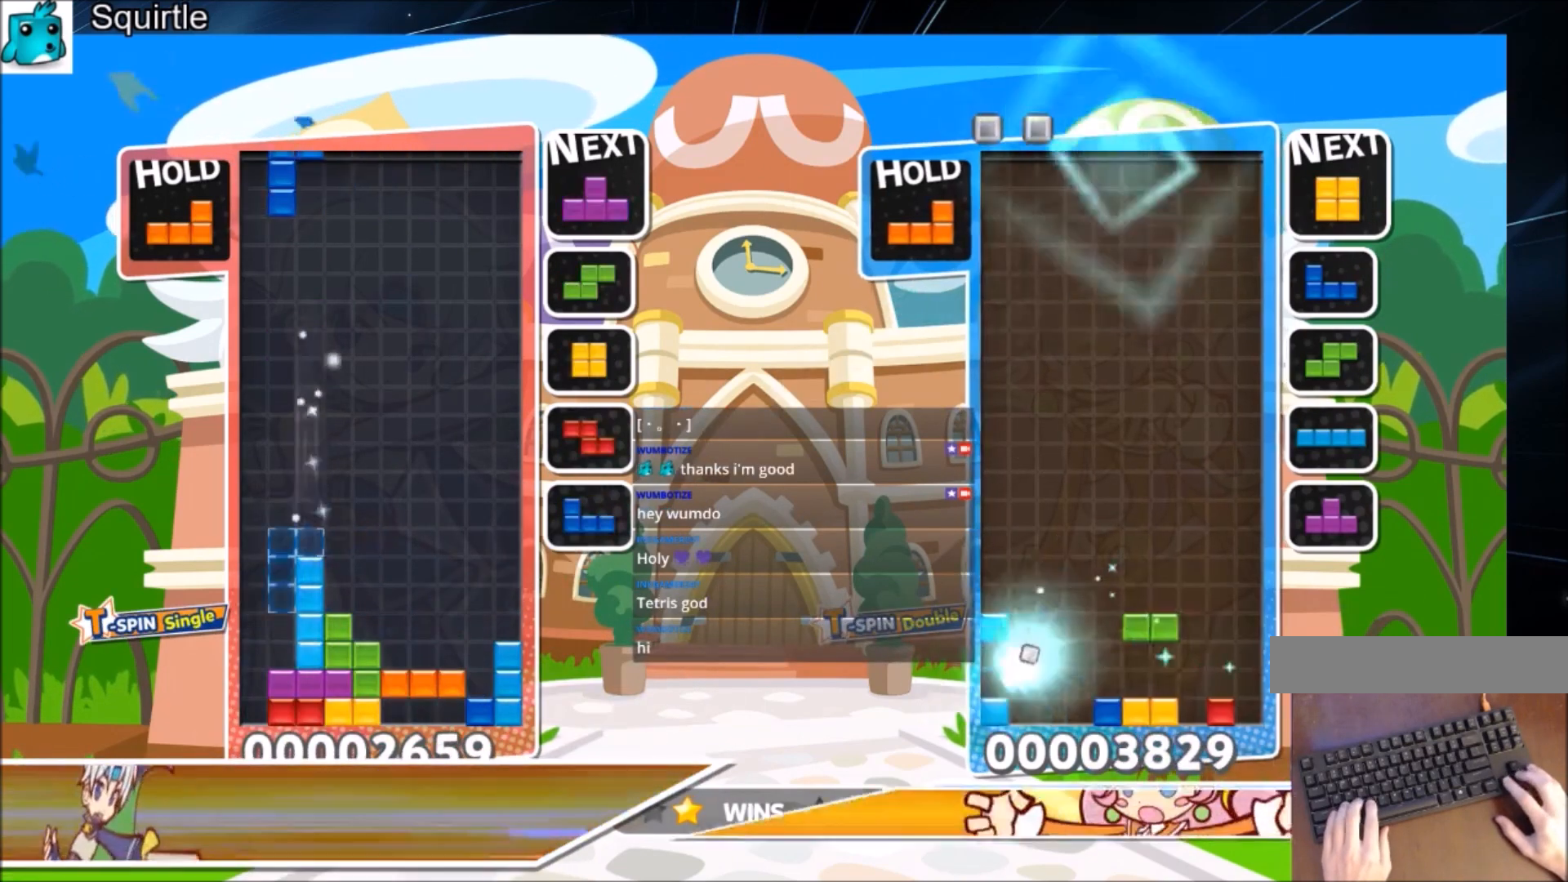
{"keys": ["c", "right"], "events": [[134, "down", "down"], [167, "right", "down"], [167, "x", "up"], [201, "left", "up"], [267, "down", "up"], [301, "c", "down"]]}
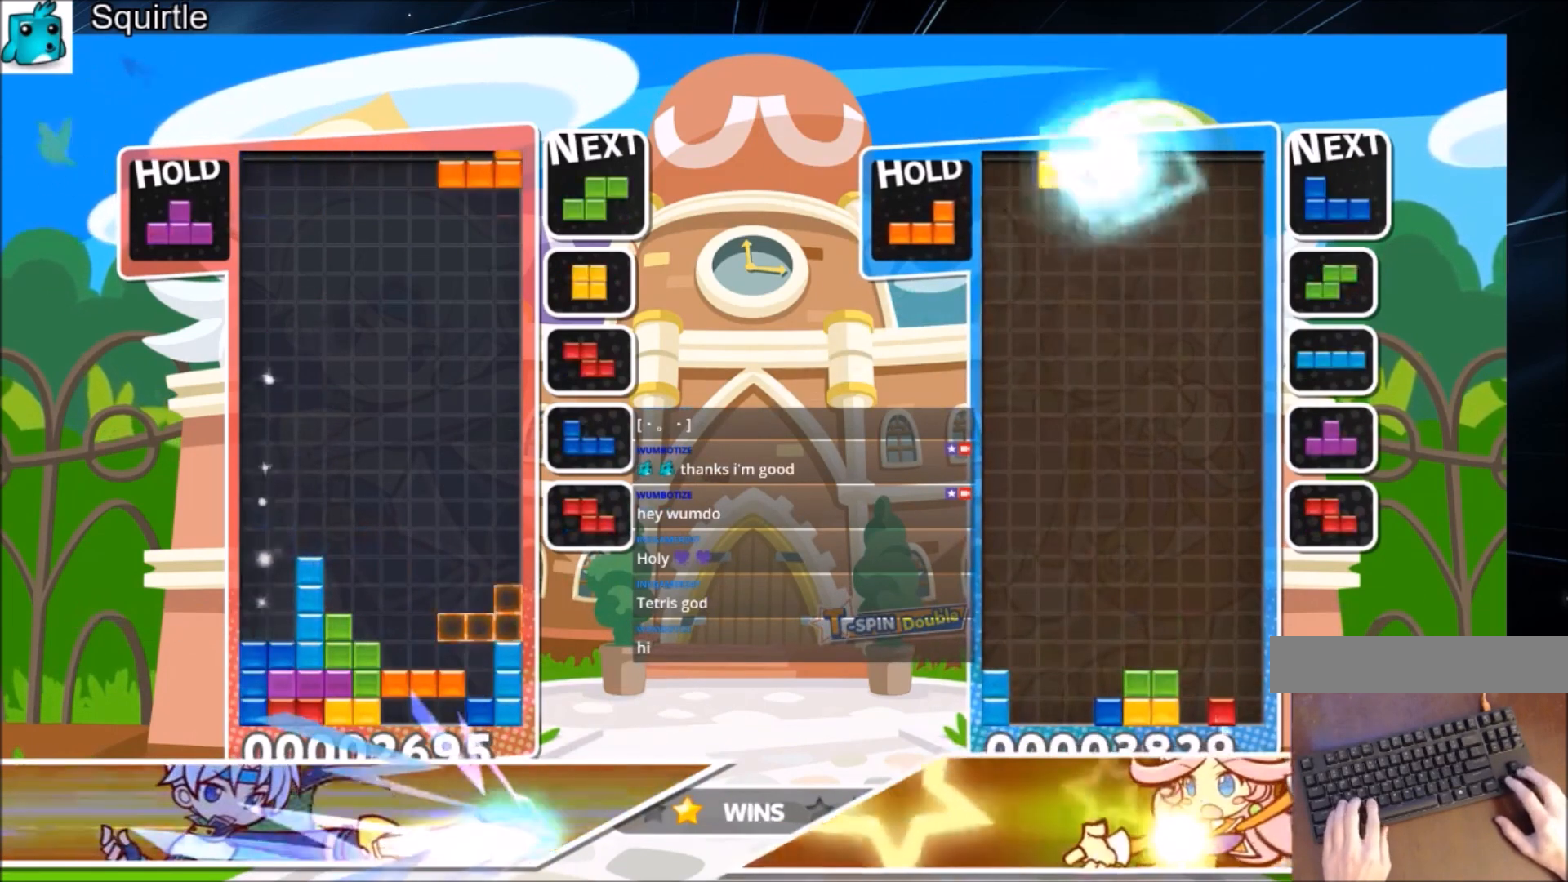
{"keys": ["down", "left"], "events": [[33, "c", "up"], [33, "z", "down"], [100, "down", "down"], [133, "right", "up"], [167, "down", "up"], [167, "z", "up"], [267, "right", "down"], [334, "right", "up"], [400, "right", "down"], [467, "down", "down"], [500, "left", "down"], [500, "right", "up"]]}
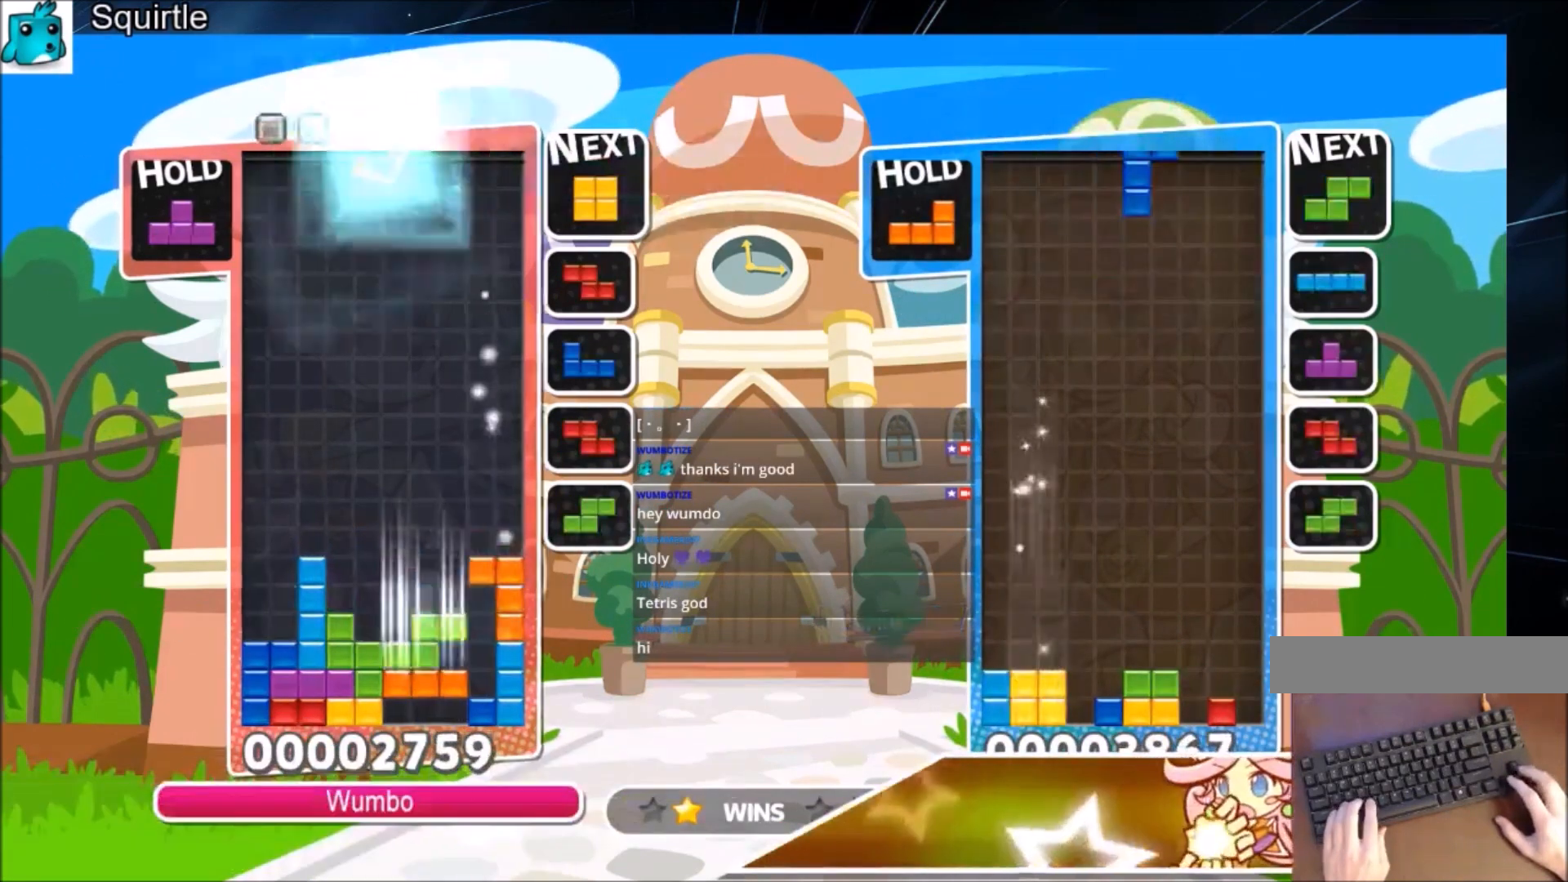
{"keys": [], "events": [[101, "down", "up"], [401, "down", "down"], [401, "left", "up"], [434, "down", "up"]]}
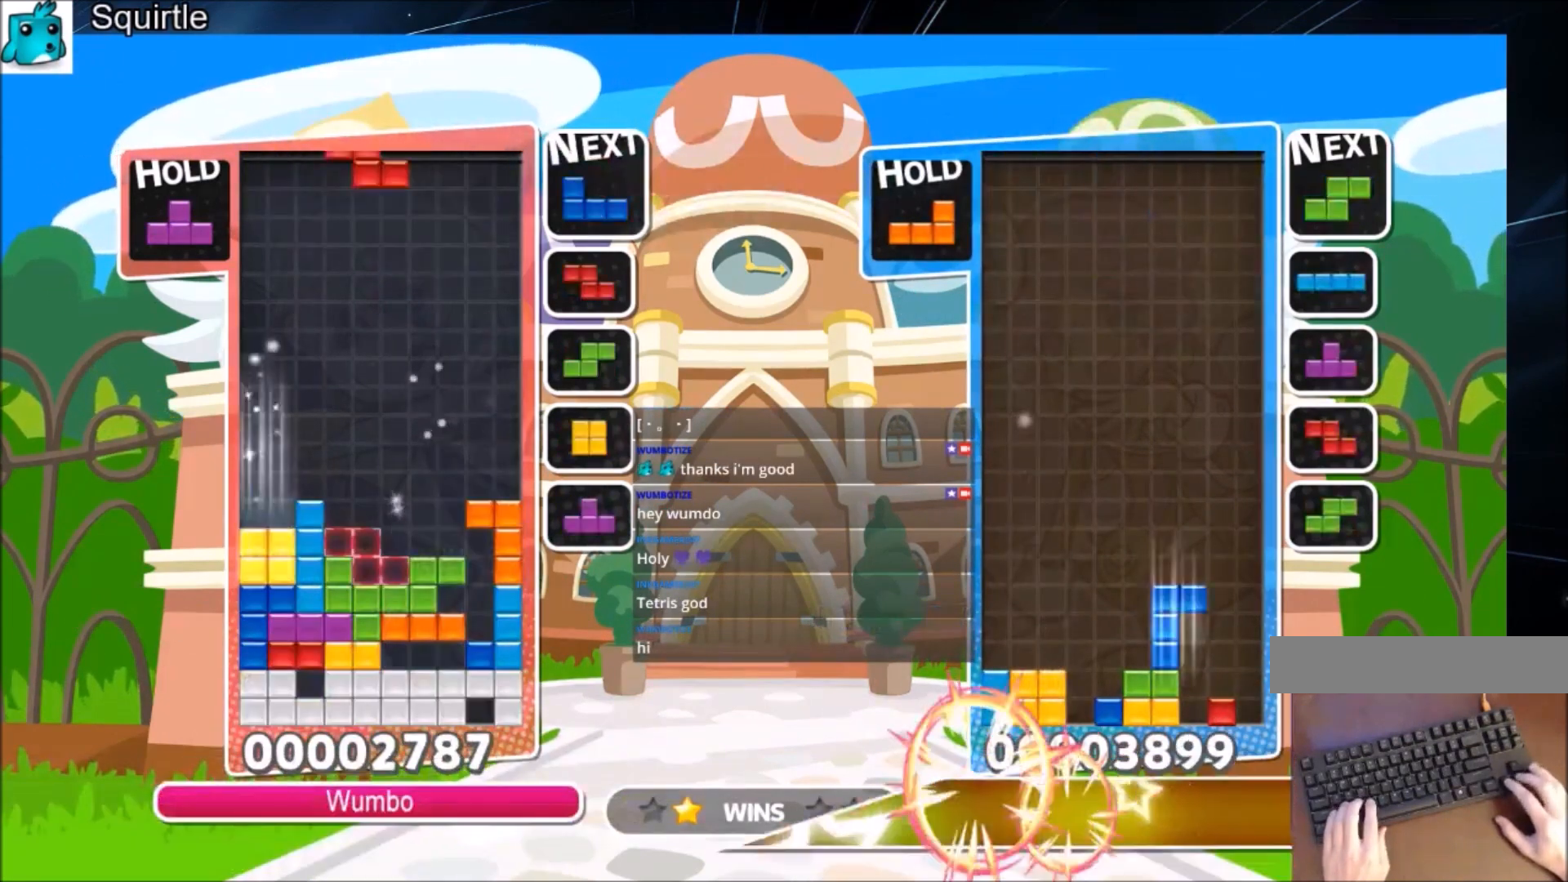
{"keys": ["up"], "events": [[33, "down", "down"], [133, "down", "up"], [167, "right", "down"], [200, "c", "down"], [200, "up", "down"], [367, "c", "up"], [400, "right", "up"]]}
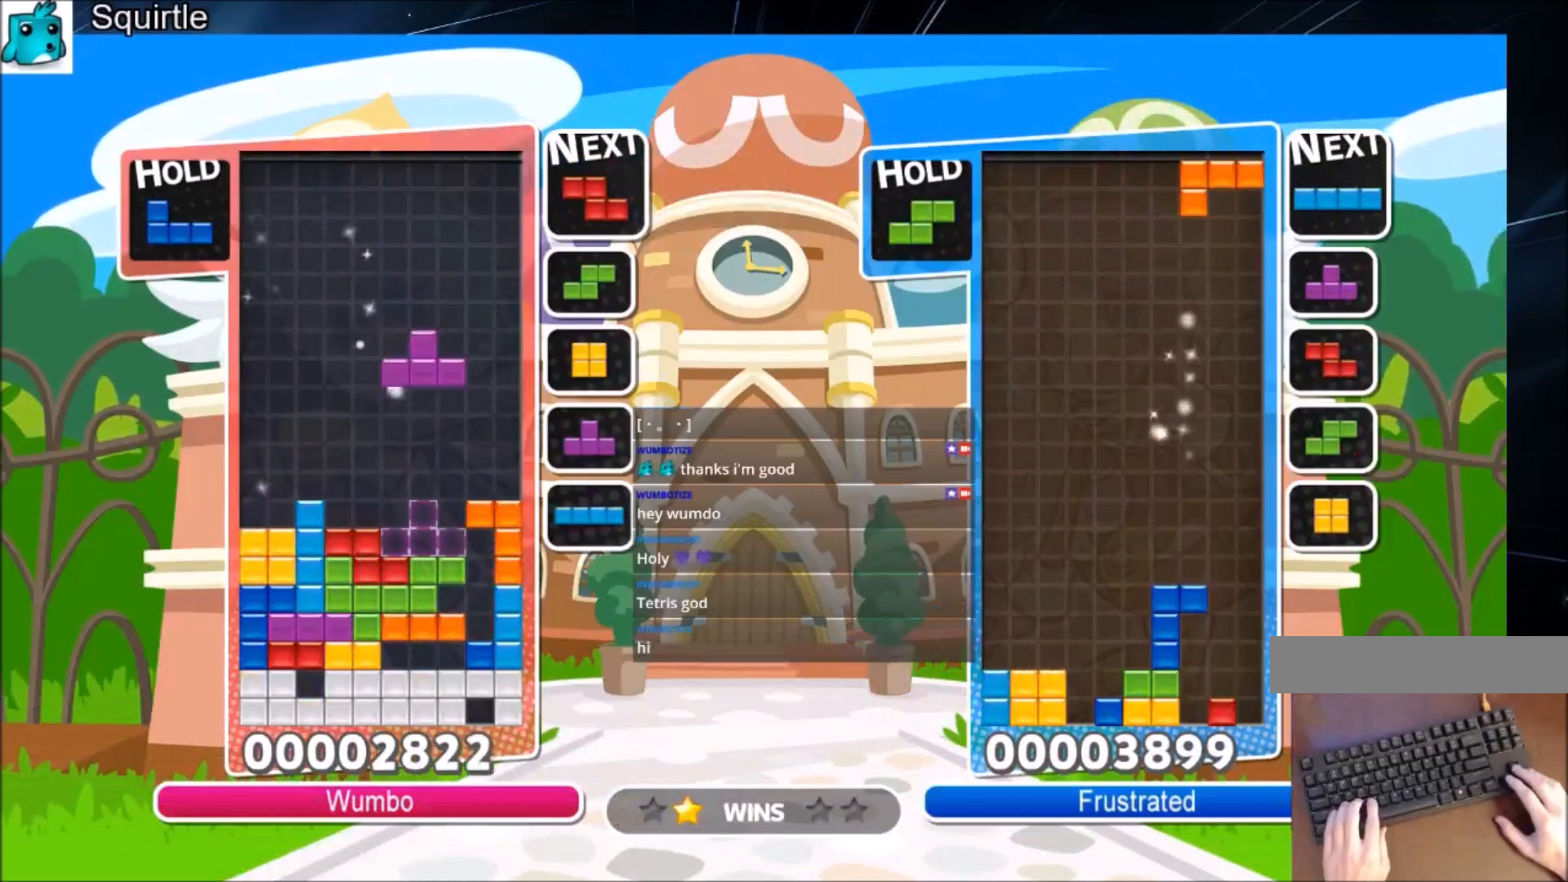
{"keys": ["down", "z"], "events": [[267, "right", "down"], [401, "right", "up"], [401, "up", "up"], [401, "z", "down"], [501, "down", "down"]]}
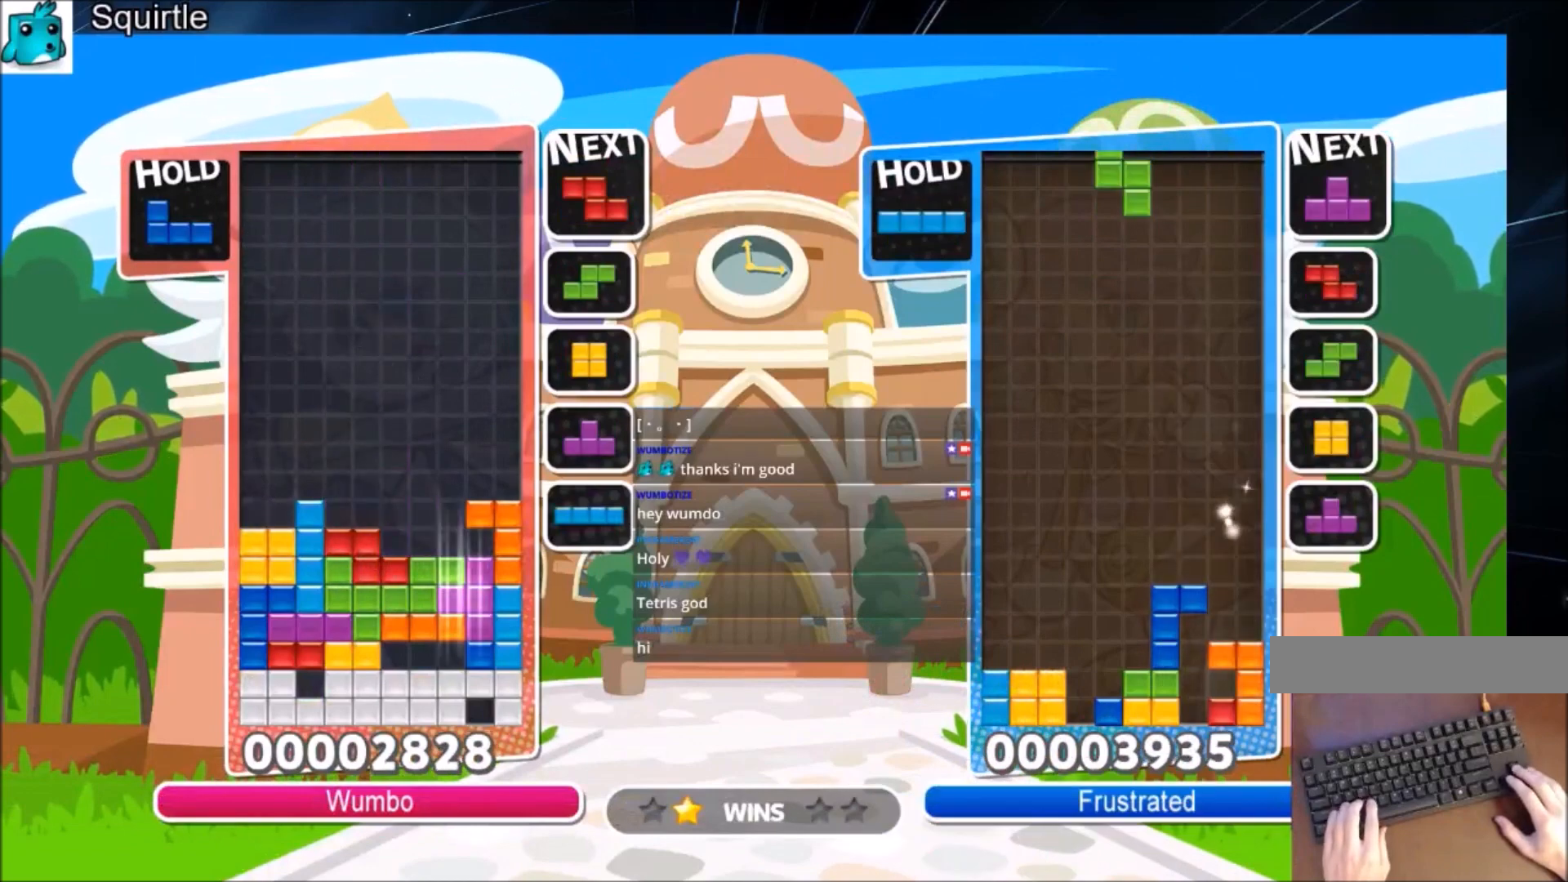
{"keys": ["down"], "events": [[167, "z", "up"]]}
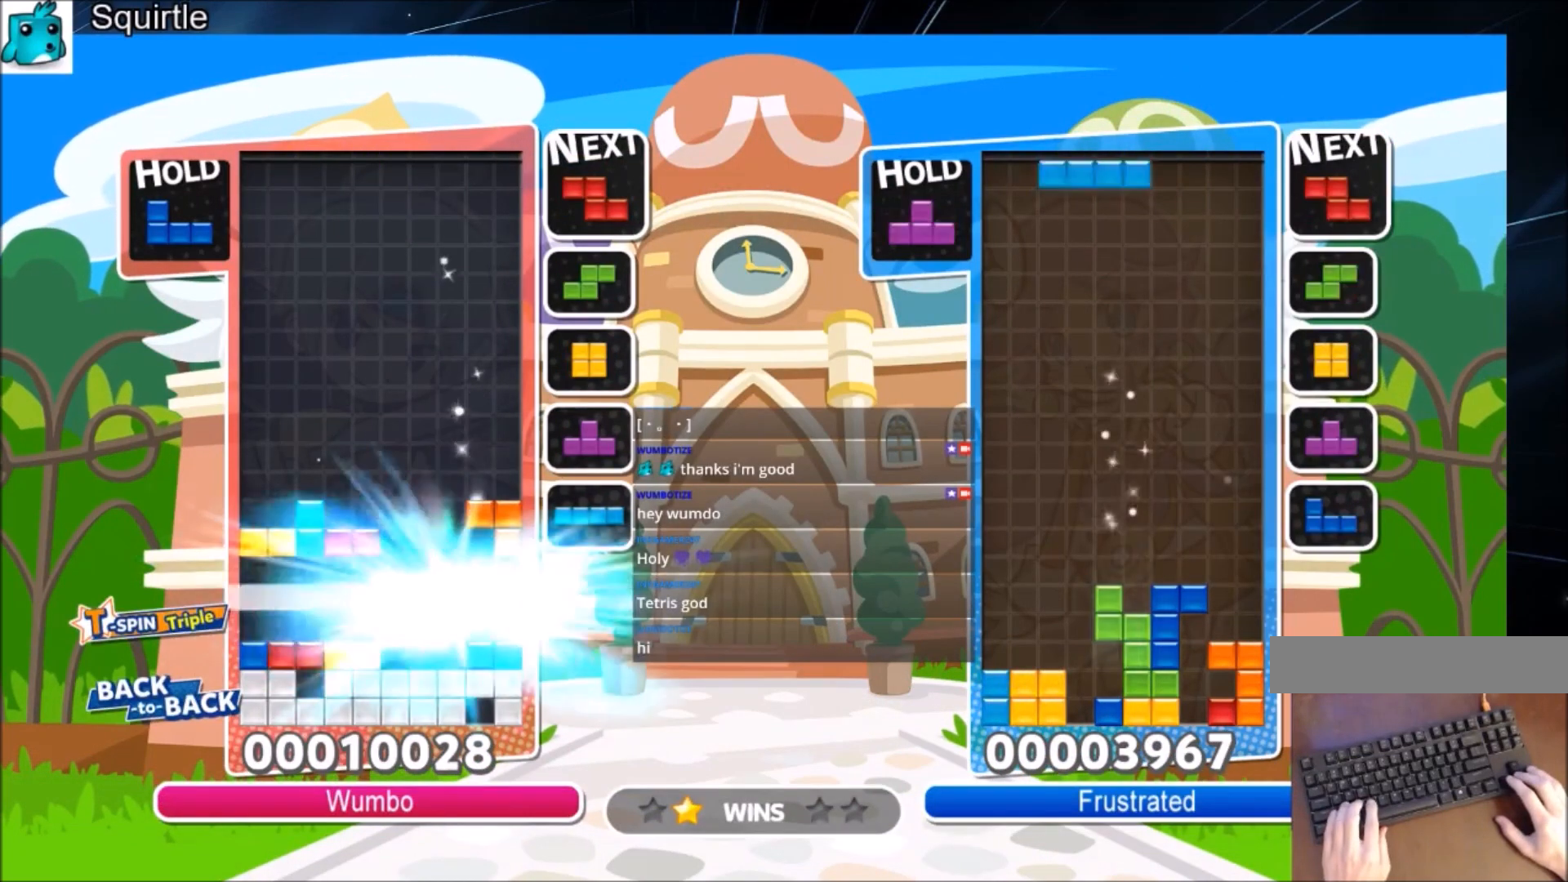
{"keys": [], "events": [[67, "down", "up"]]}
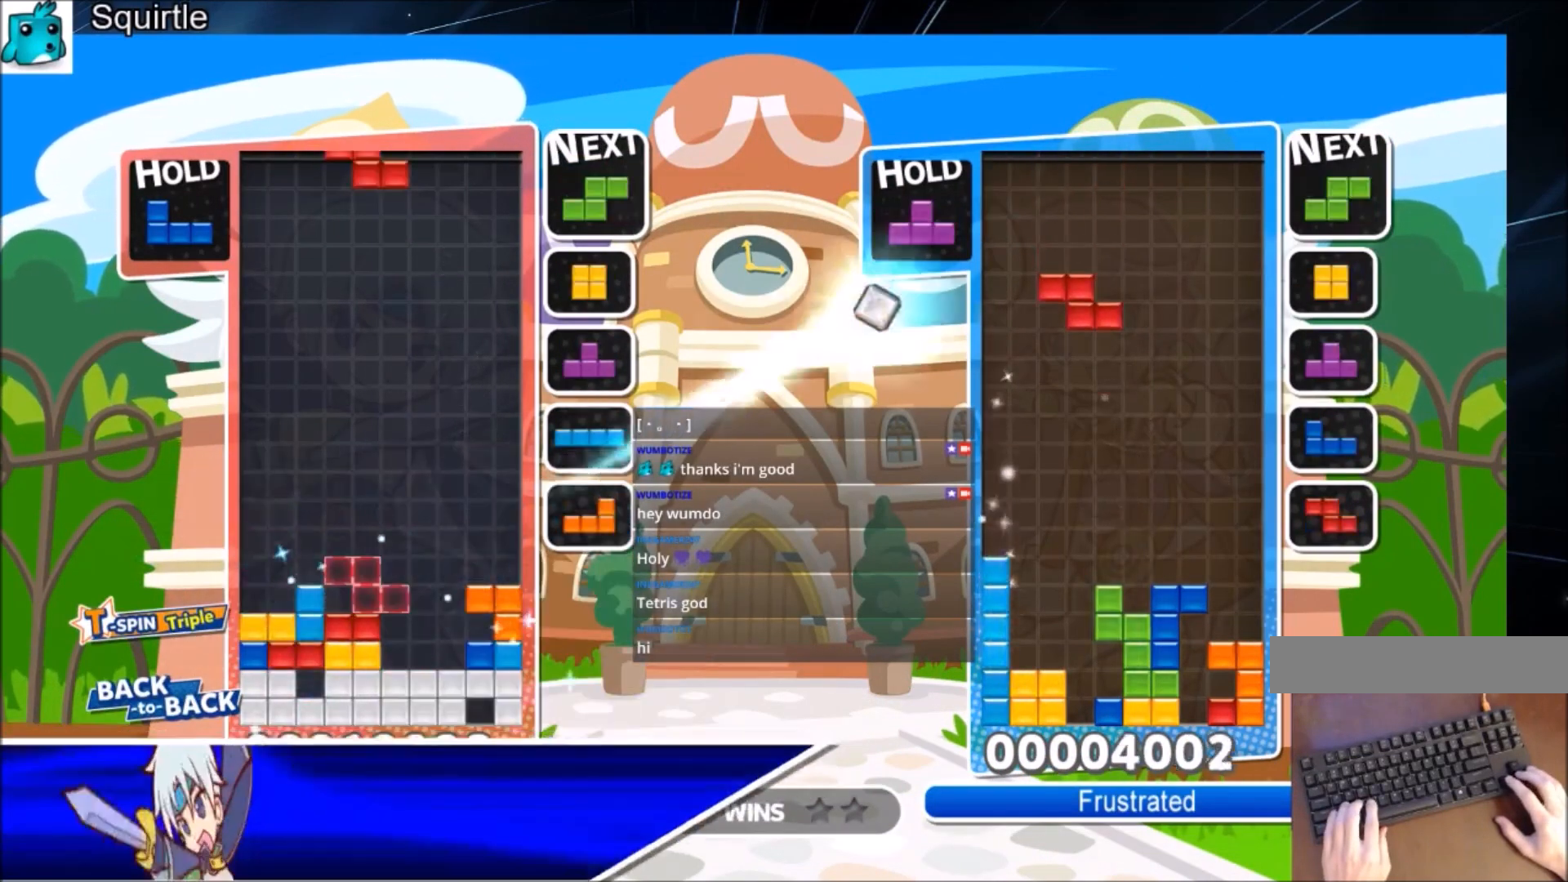
{"keys": ["c", "left", "z"], "events": [[133, "left", "down"], [234, "down", "down"], [334, "down", "up"], [400, "c", "down"], [500, "z", "down"]]}
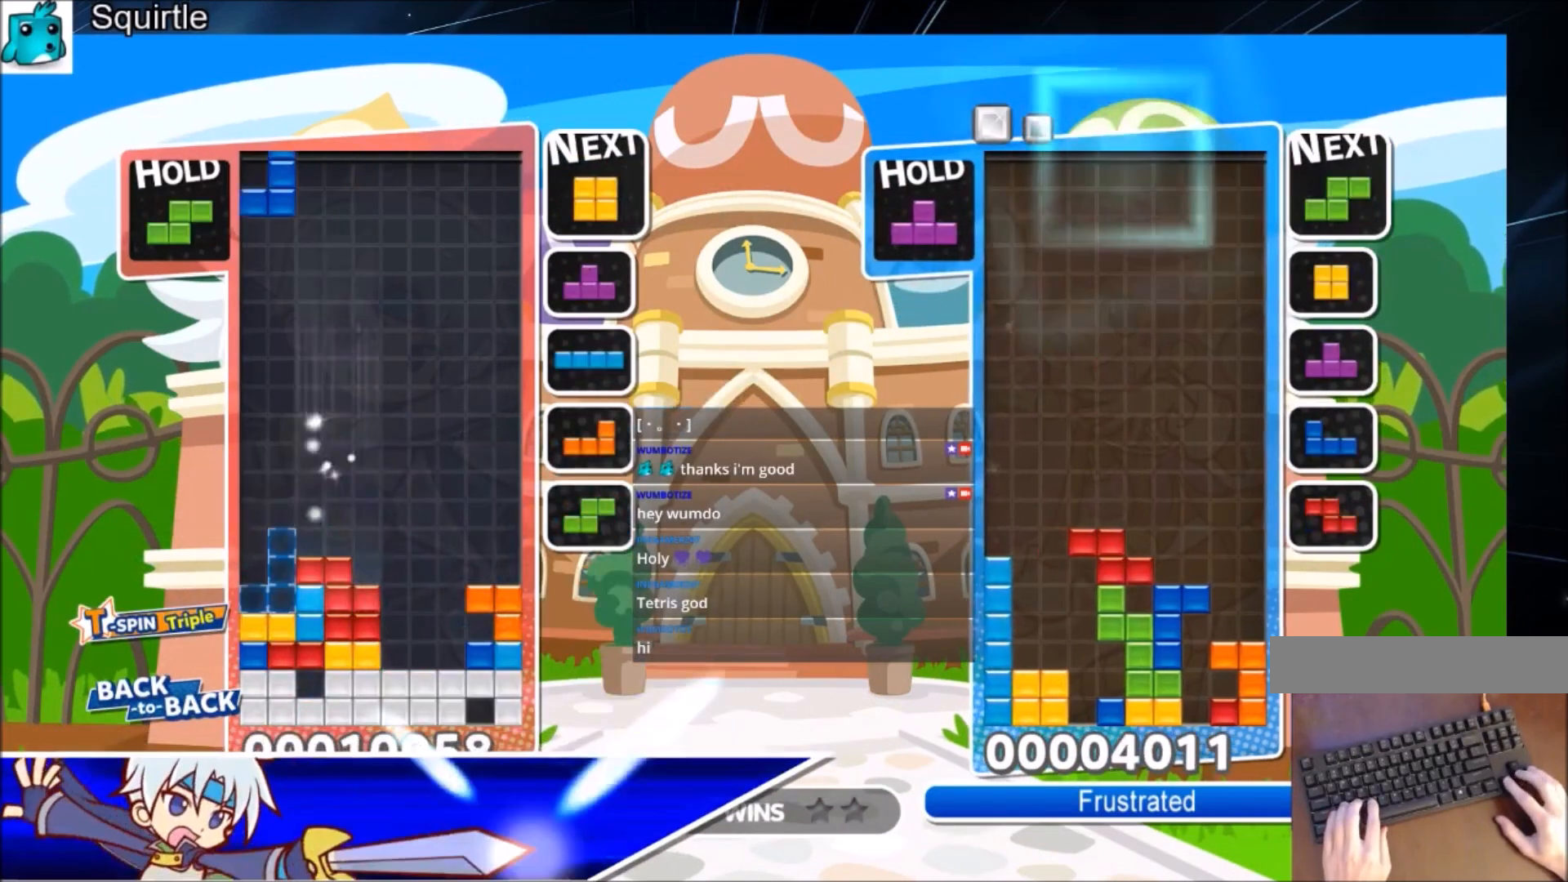
{"keys": [], "events": [[67, "c", "up"], [101, "down", "down"], [167, "left", "up"], [167, "z", "up"], [201, "down", "up"], [301, "right", "down"], [334, "down", "down"], [401, "right", "up"], [468, "down", "up"]]}
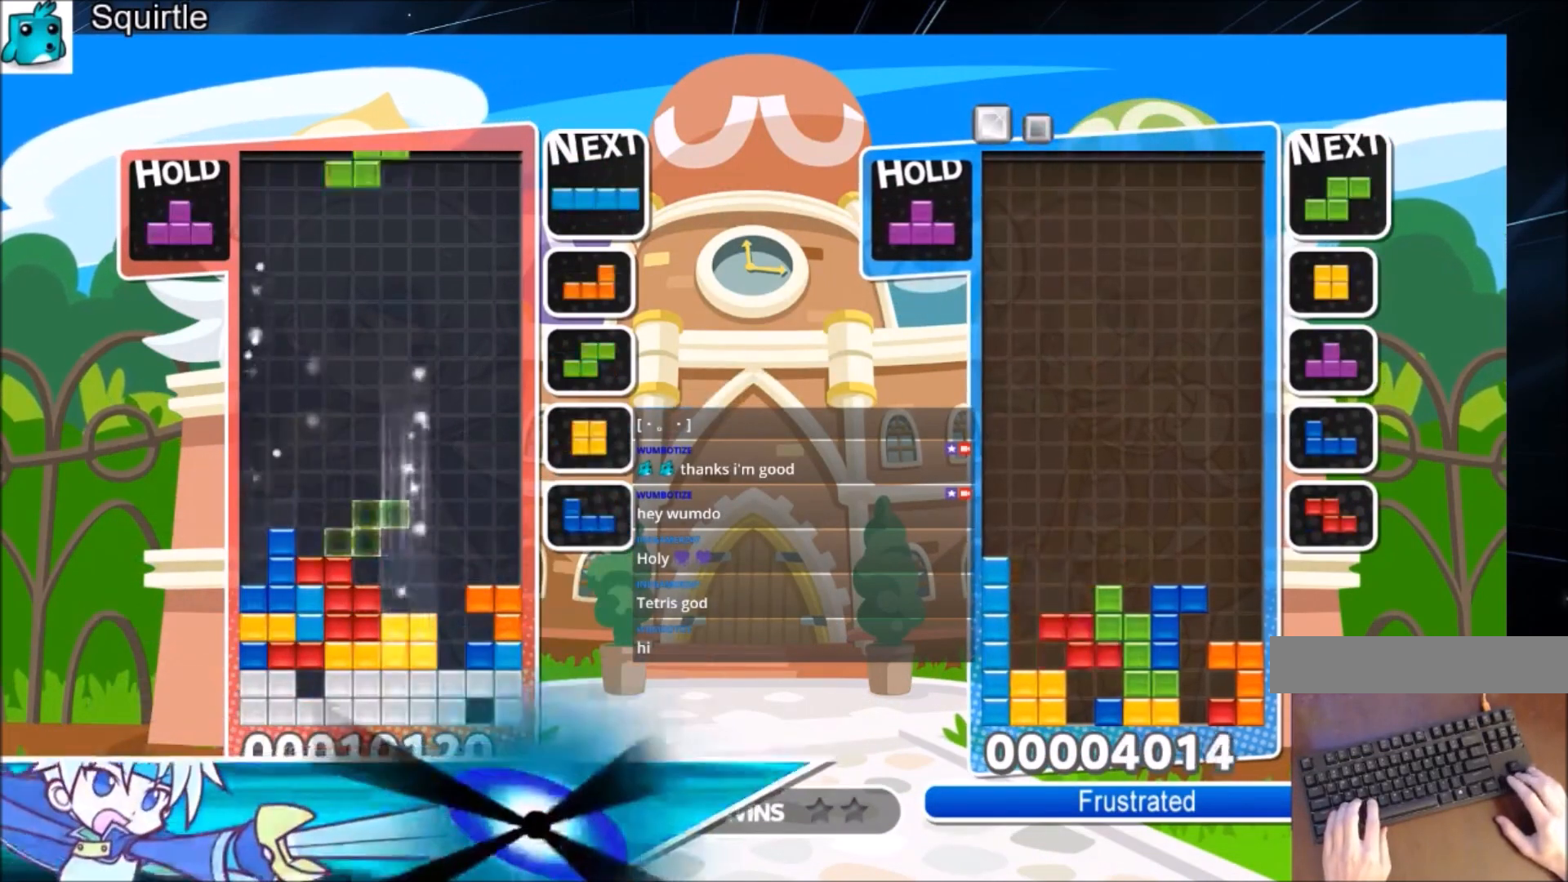
{"keys": ["down", "right", "x"], "events": [[33, "c", "down"], [133, "x", "down"], [267, "c", "up"], [267, "down", "down"], [300, "x", "up"], [367, "down", "up"], [400, "x", "down"], [434, "right", "down"], [500, "down", "down"]]}
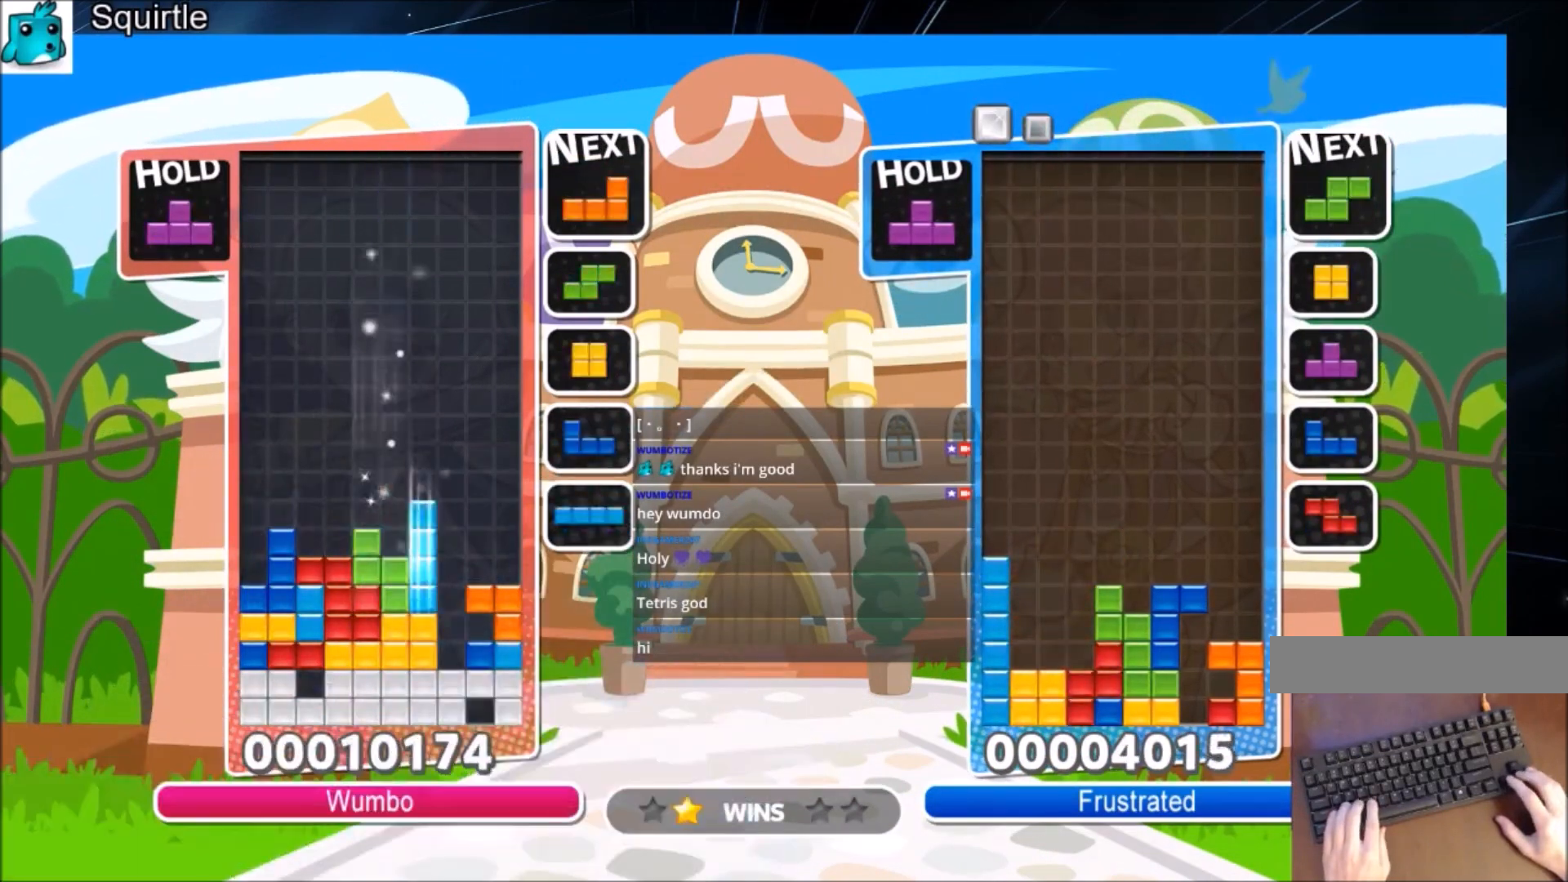
{"keys": [], "events": [[34, "x", "up"], [101, "down", "up"], [334, "right", "up"], [367, "left", "down"], [367, "z", "down"], [468, "down", "down"], [468, "left", "up"], [468, "z", "up"], [501, "down", "up"]]}
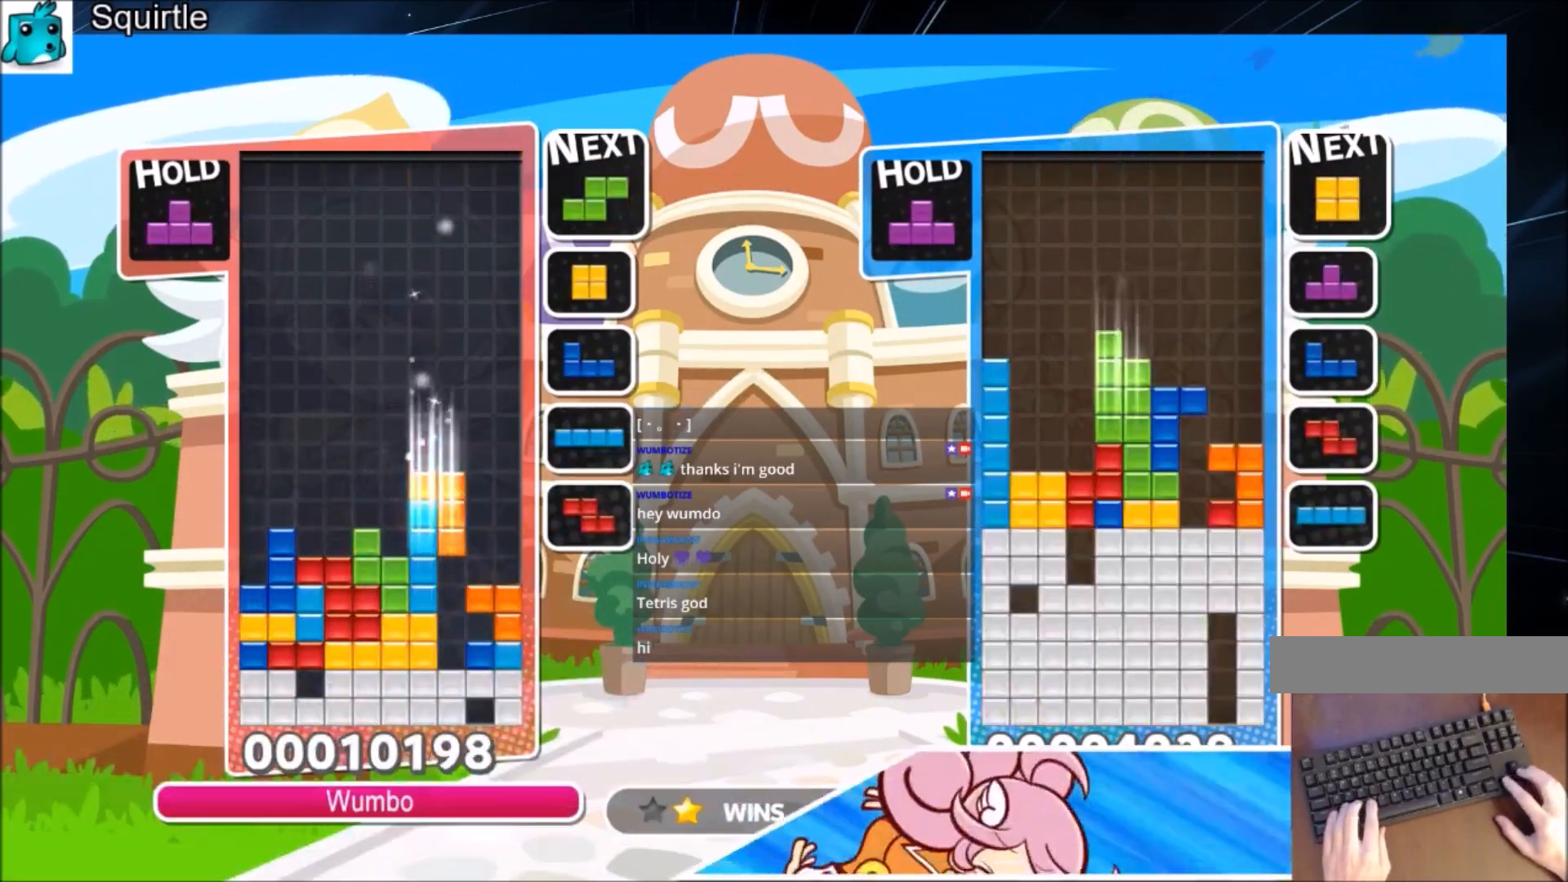
{"keys": [], "events": [[133, "x", "down"], [234, "down", "down"], [300, "x", "up"], [334, "down", "up"], [434, "left", "down"], [467, "left", "up"]]}
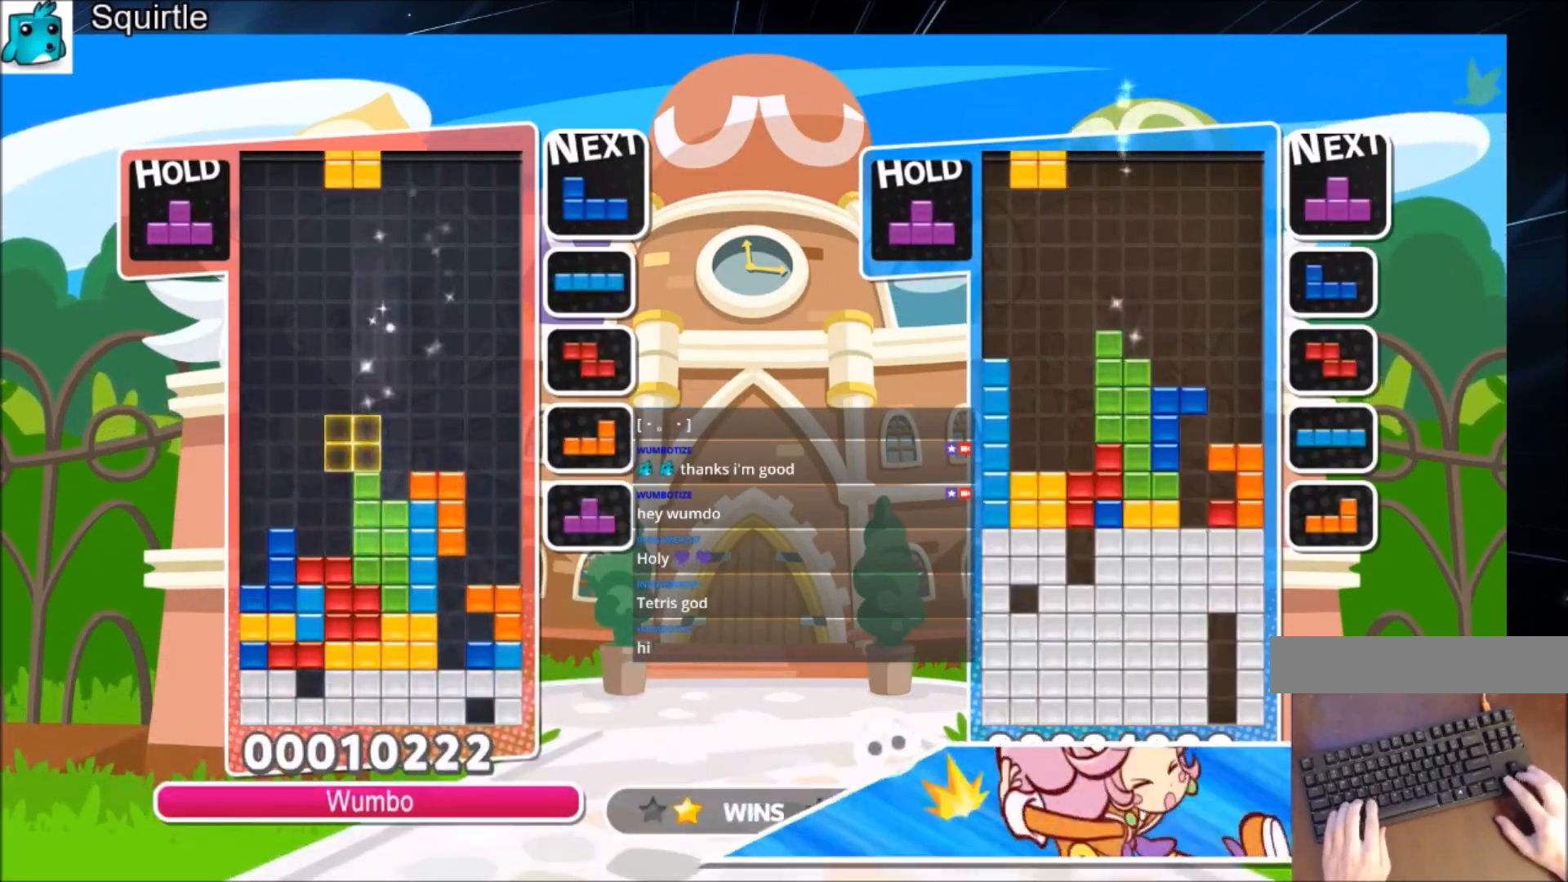
{"keys": ["down", "left", "x"], "events": [[67, "left", "down"], [134, "down", "down"], [267, "down", "up"], [368, "x", "down"], [501, "down", "down"]]}
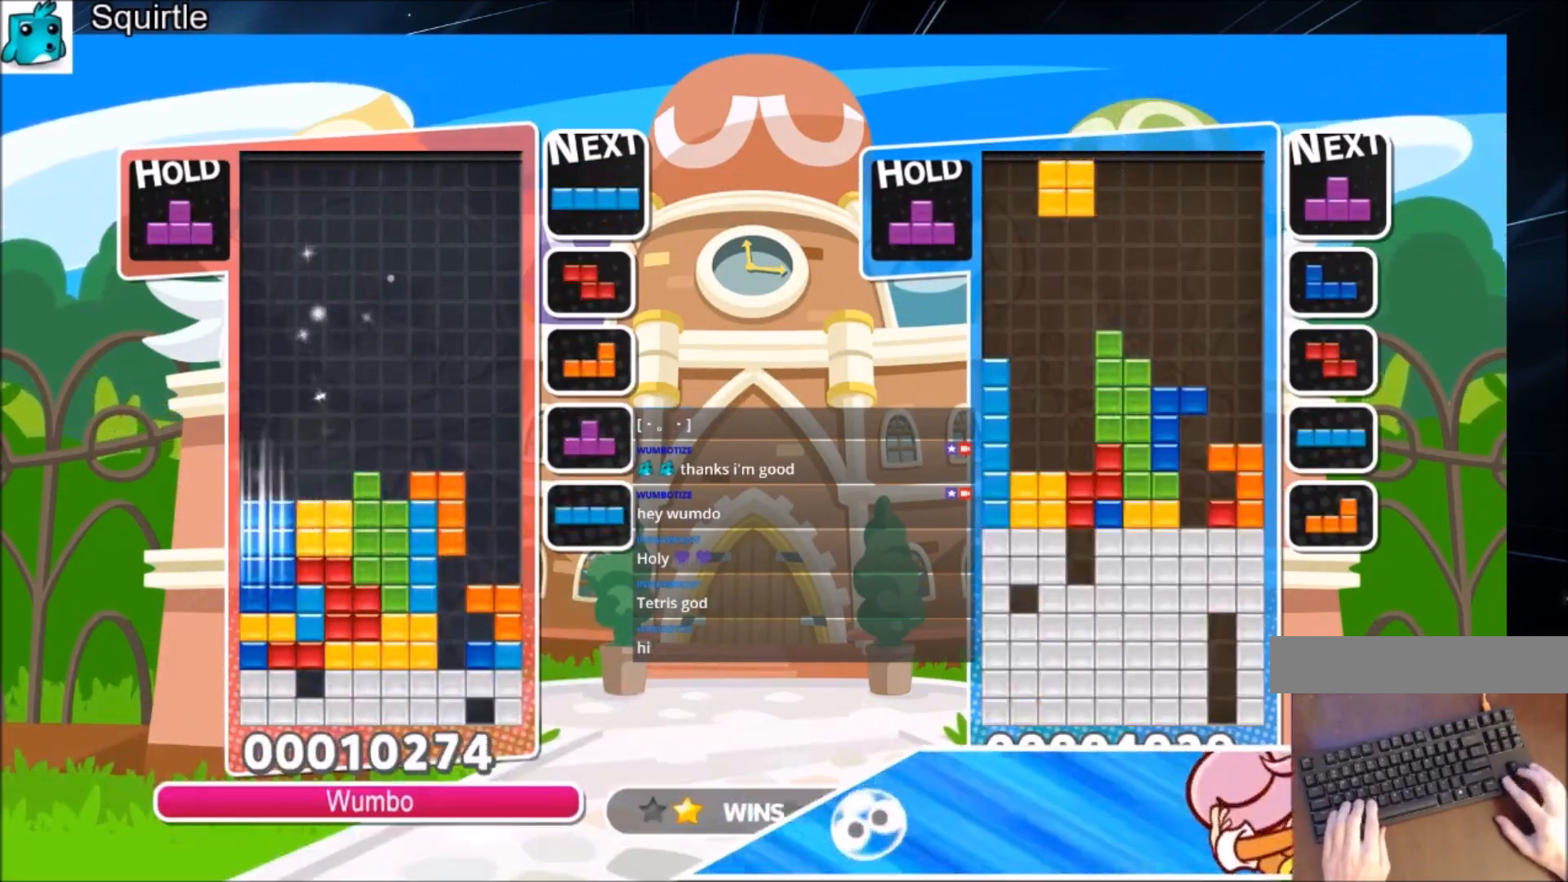
{"keys": ["right", "x"], "events": [[33, "x", "up"], [100, "down", "up"], [267, "down", "down"], [334, "left", "up"], [367, "down", "up"], [467, "right", "down"], [467, "x", "down"]]}
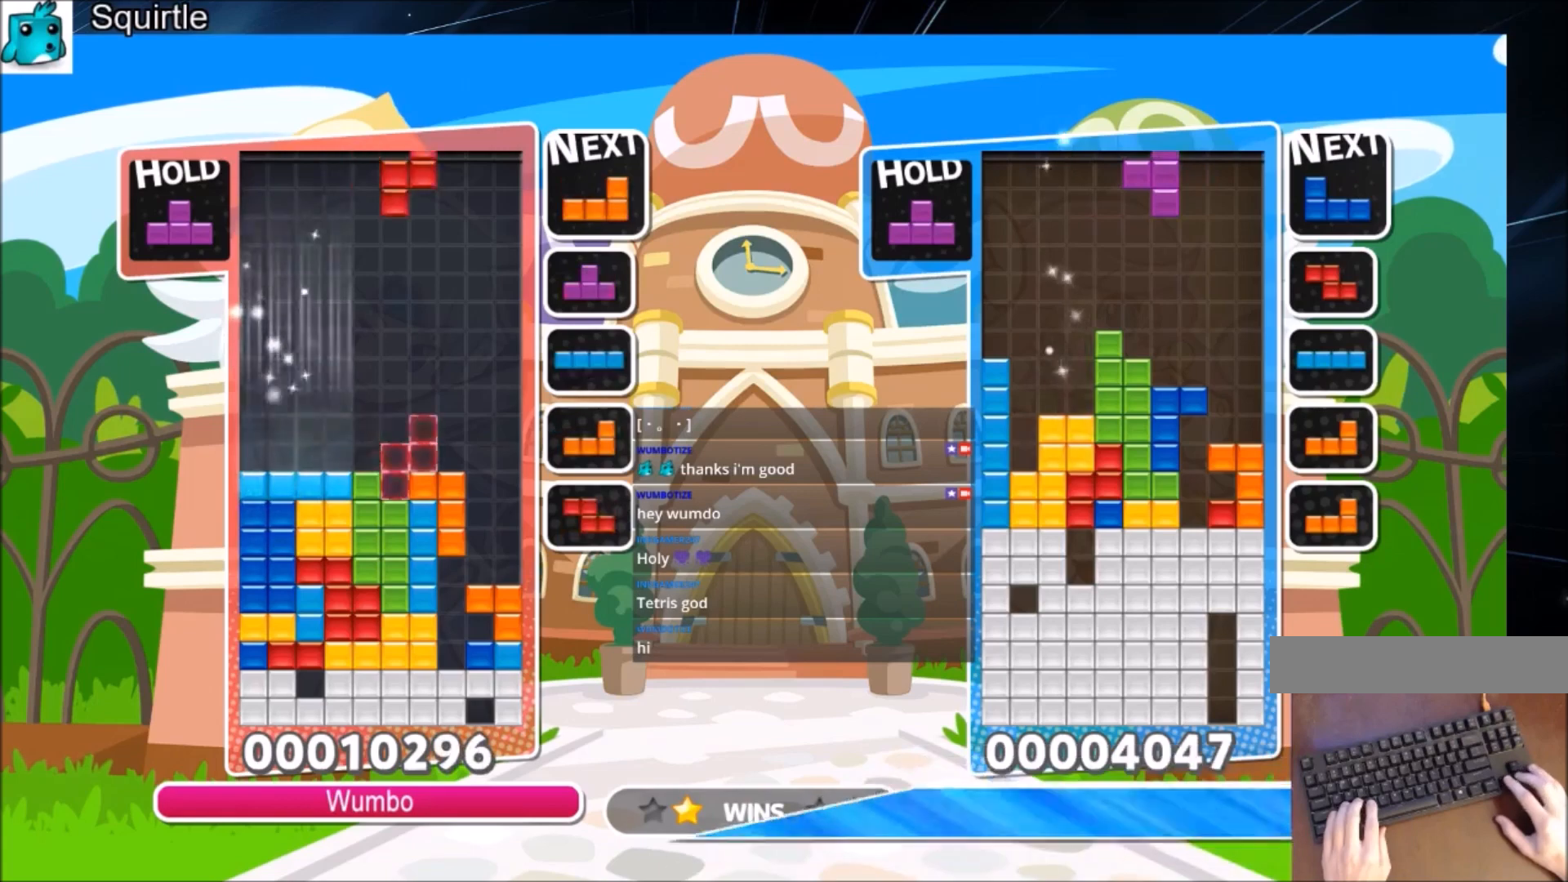
{"keys": ["right", "up"], "events": [[33, "down", "down"], [200, "down", "up"], [200, "x", "up"], [267, "c", "down"], [267, "up", "down"], [367, "z", "down"], [467, "c", "up"], [501, "z", "up"]]}
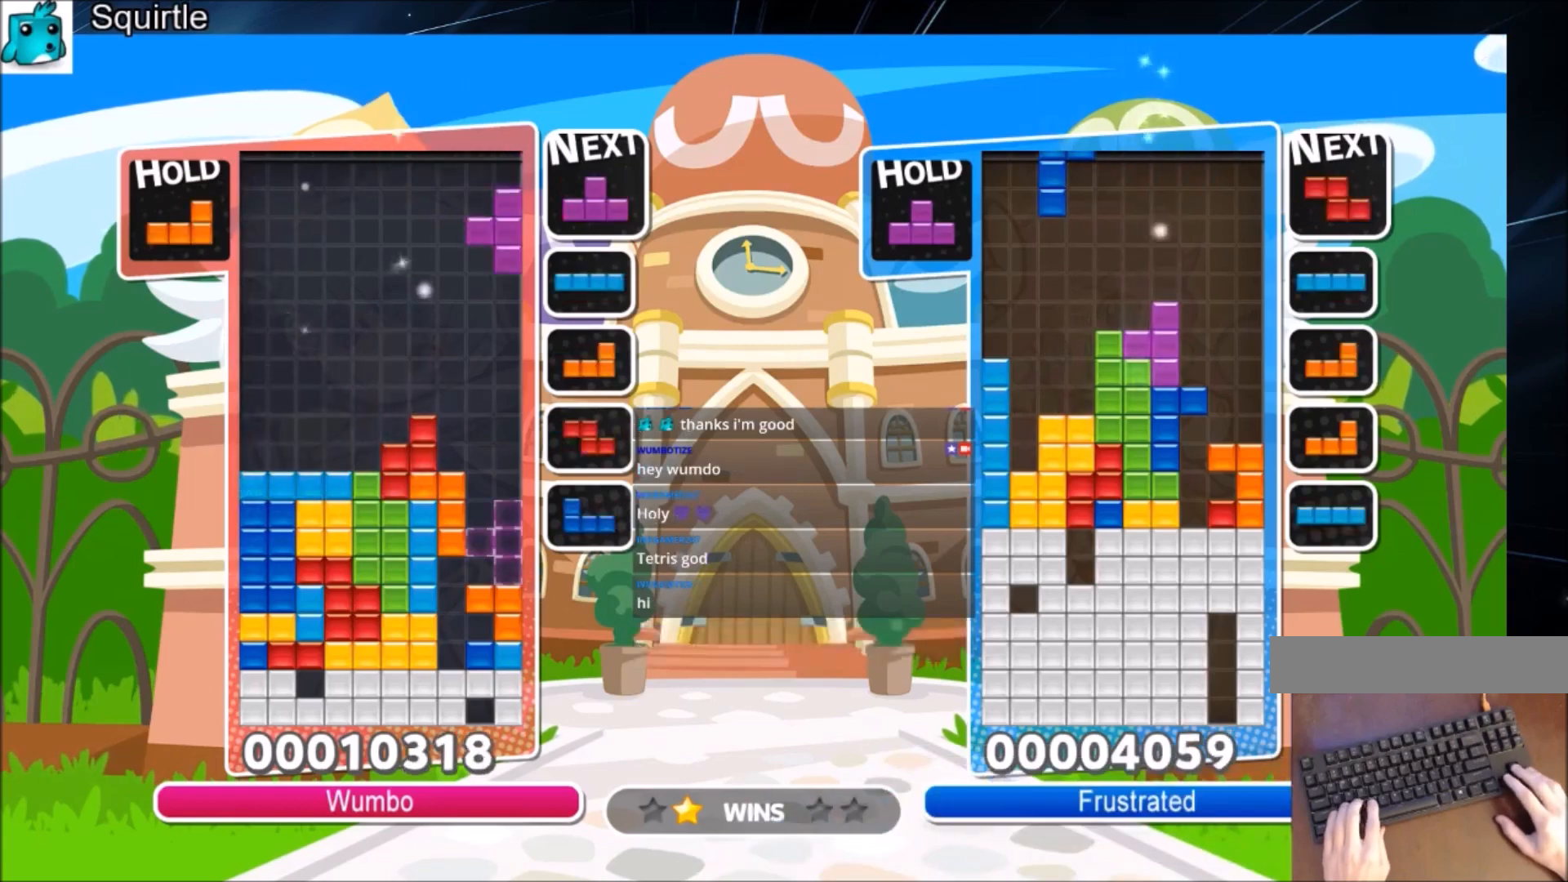
{"keys": [], "events": [[66, "right", "up"], [400, "x", "down"], [467, "up", "up"], [467, "x", "up"]]}